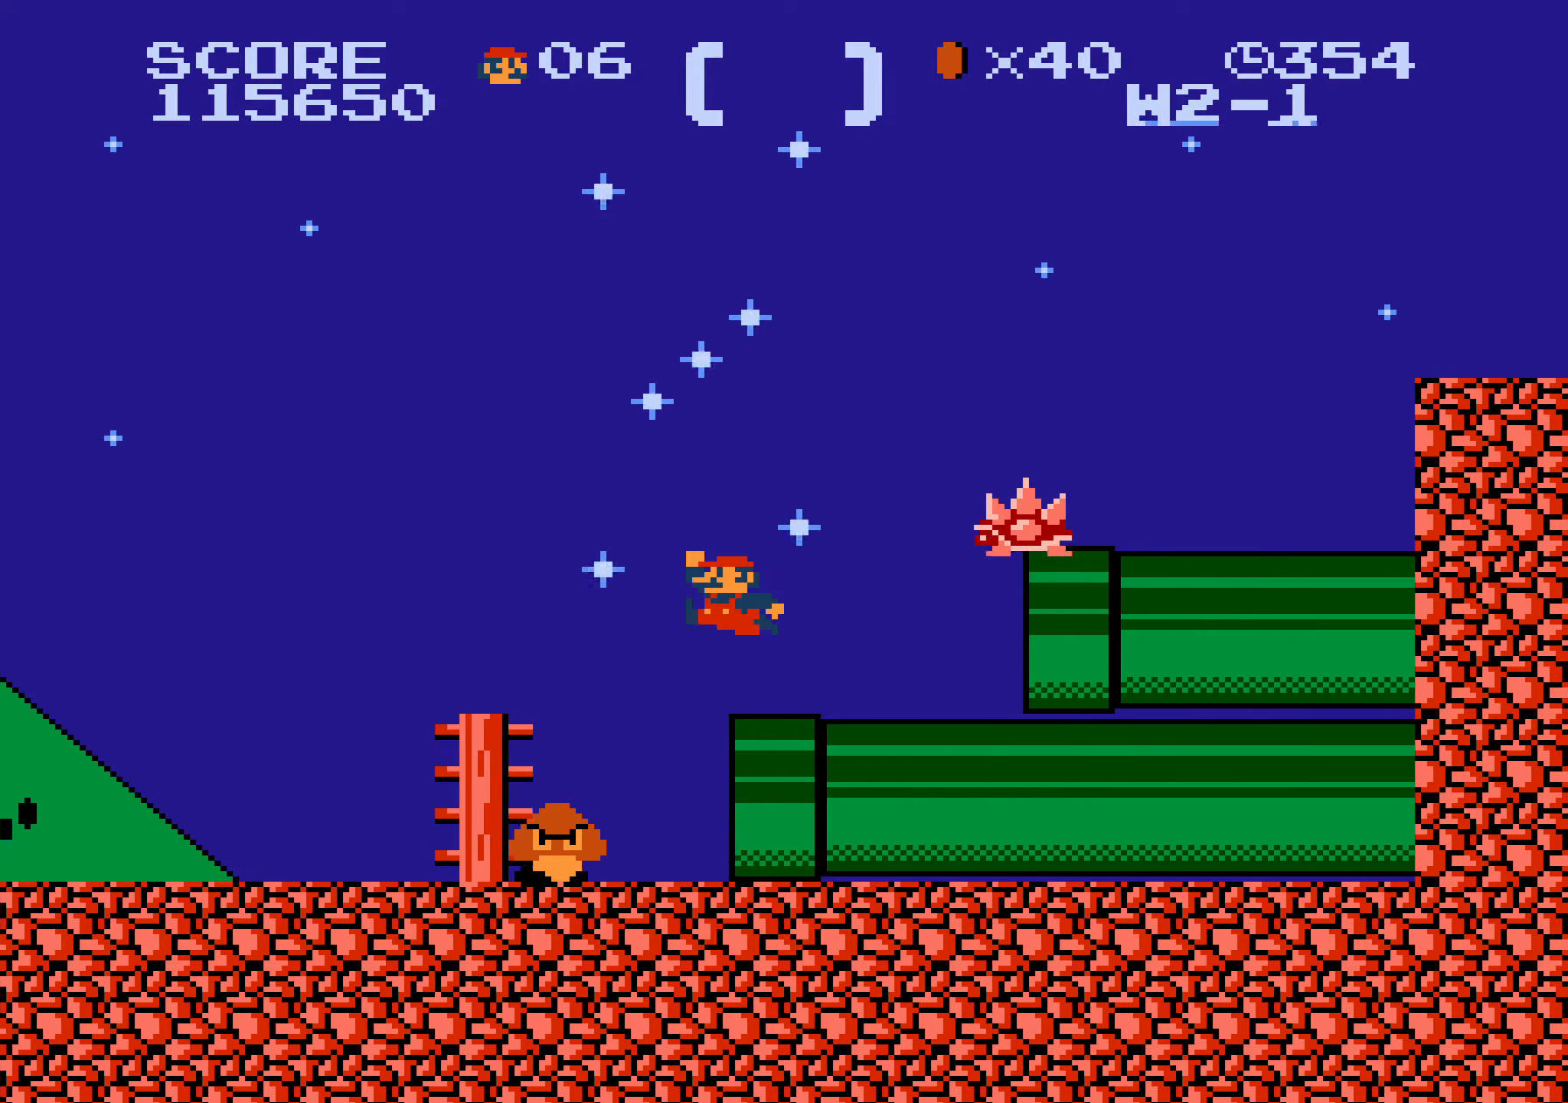
Gameplay with a controller (Nintendo layout); each line is a JSON object with the inputs held at the frame after it. "events" lists button and stick changes between this image and that frame as [ms after this image, input, new state], when the widget could be followed in between. Not read: L3 R3.
{"buttons": ["A", "B", "DPAD_RIGHT"], "events": [[67, "A", "down"]]}
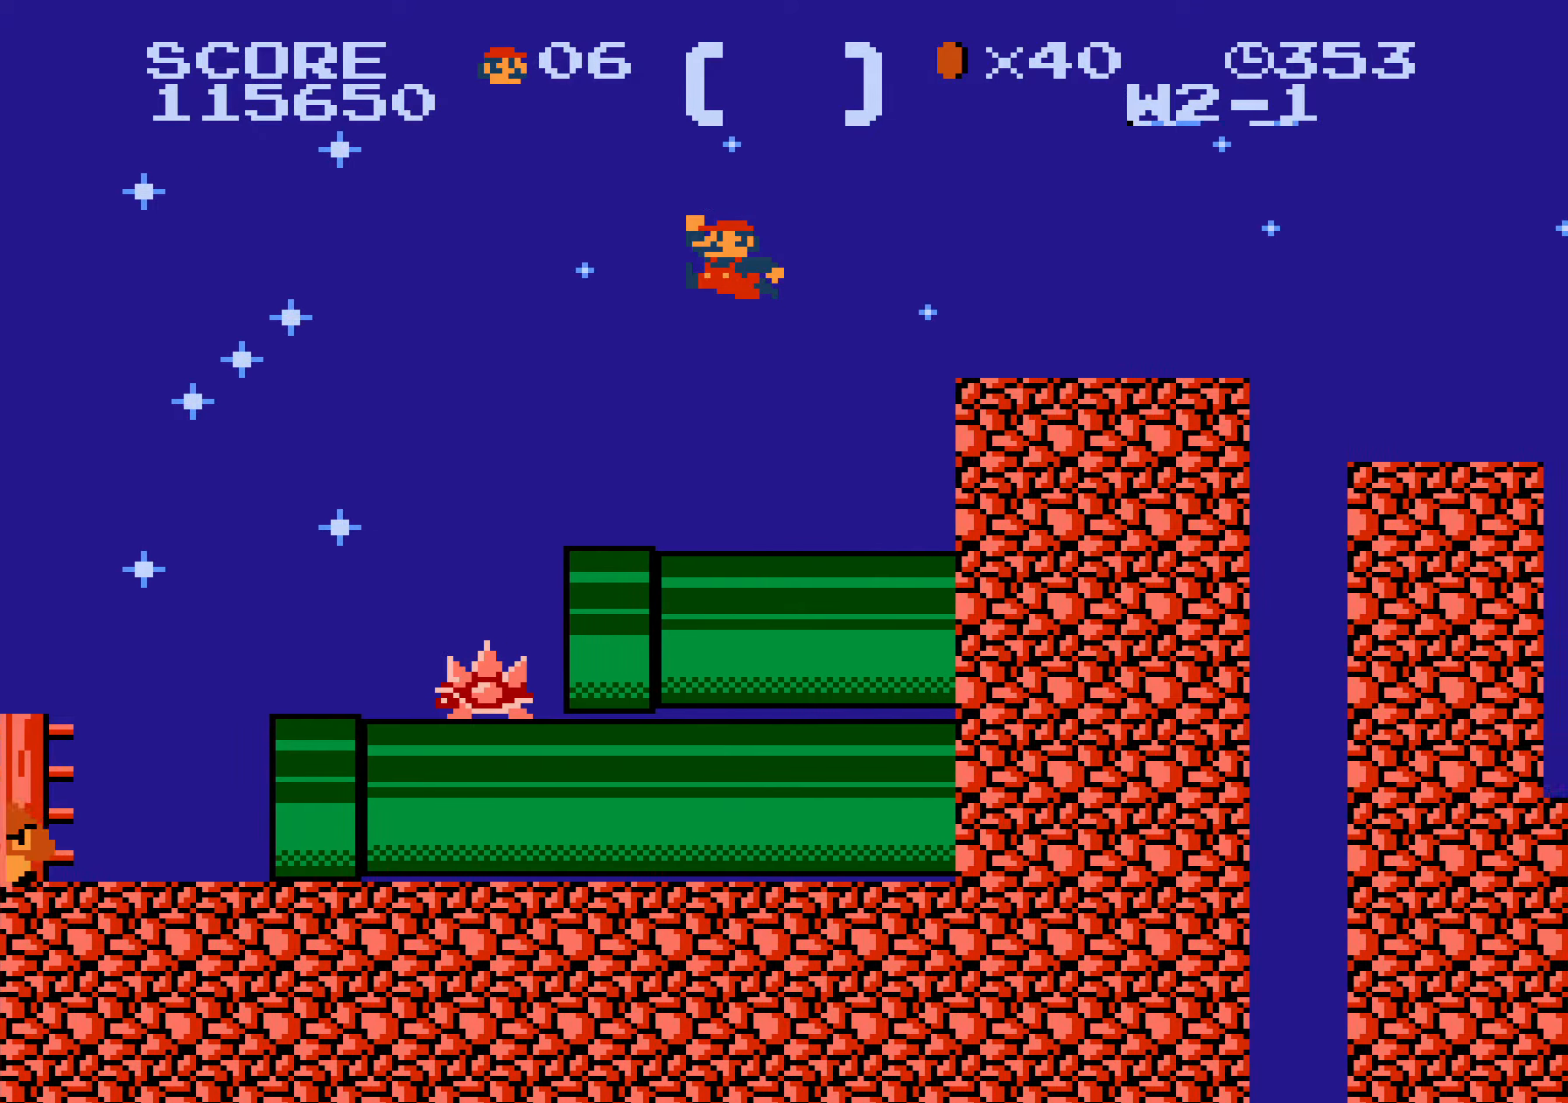
{"buttons": ["A", "B", "DPAD_RIGHT"], "events": [[184, "A", "up"], [250, "A", "down"]]}
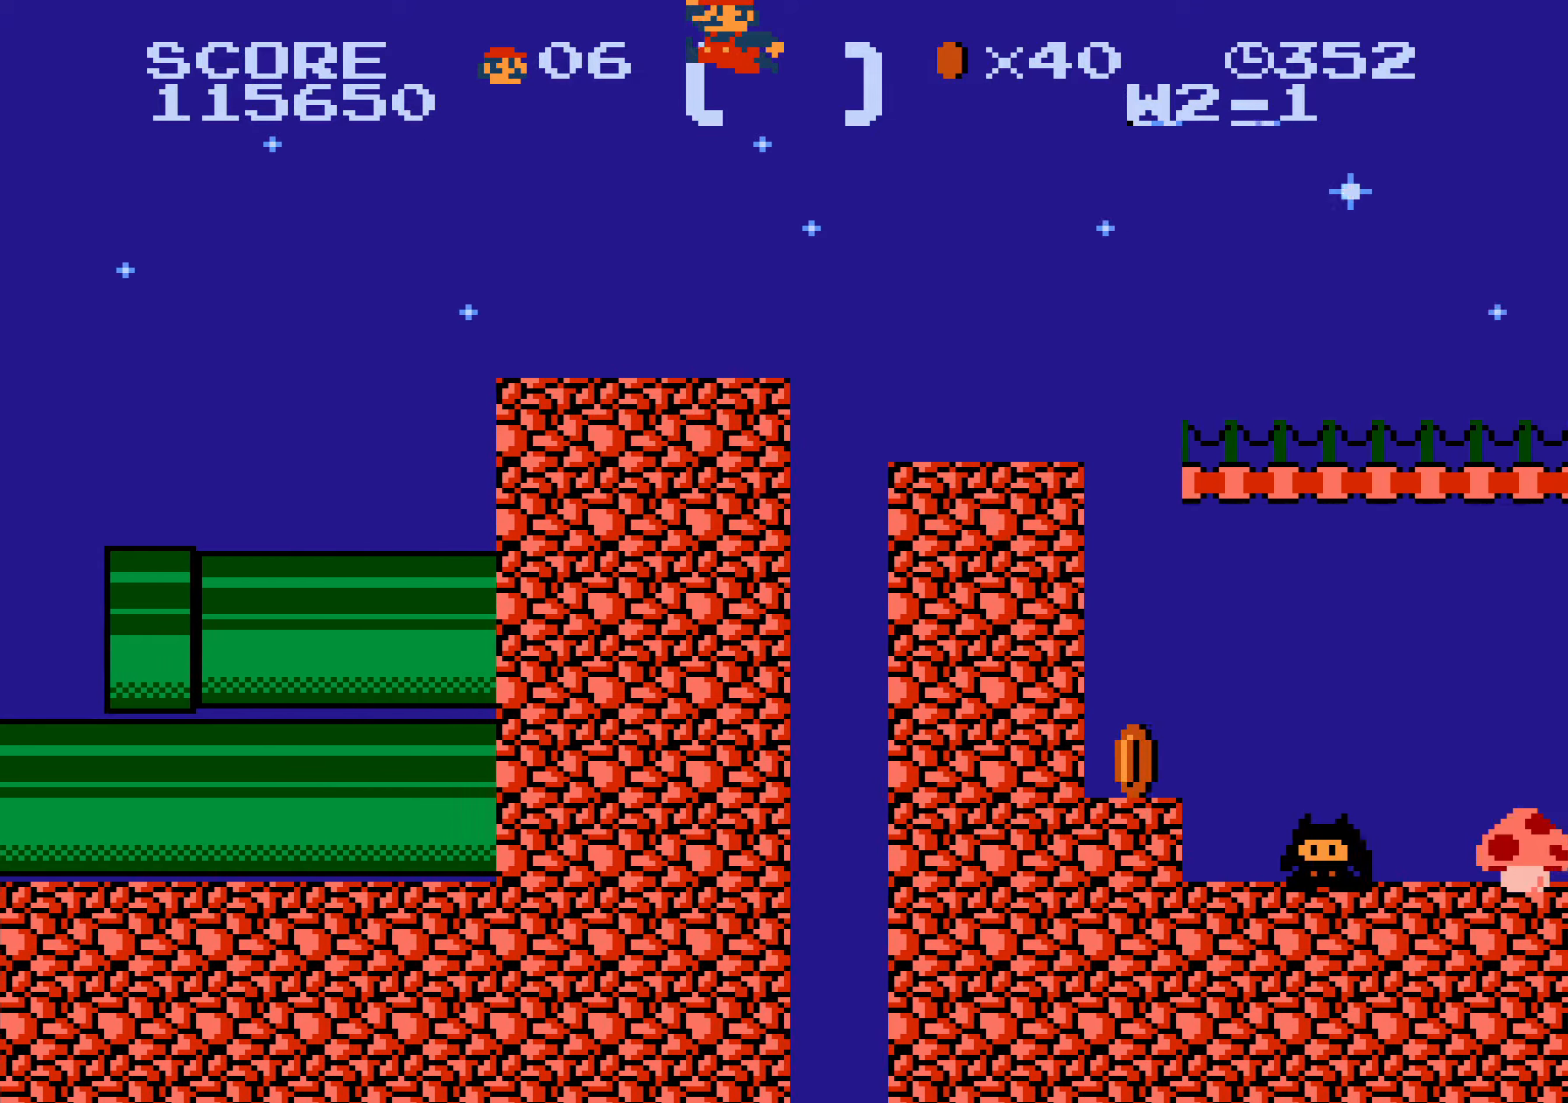
{"buttons": ["A", "B", "DPAD_RIGHT"], "events": []}
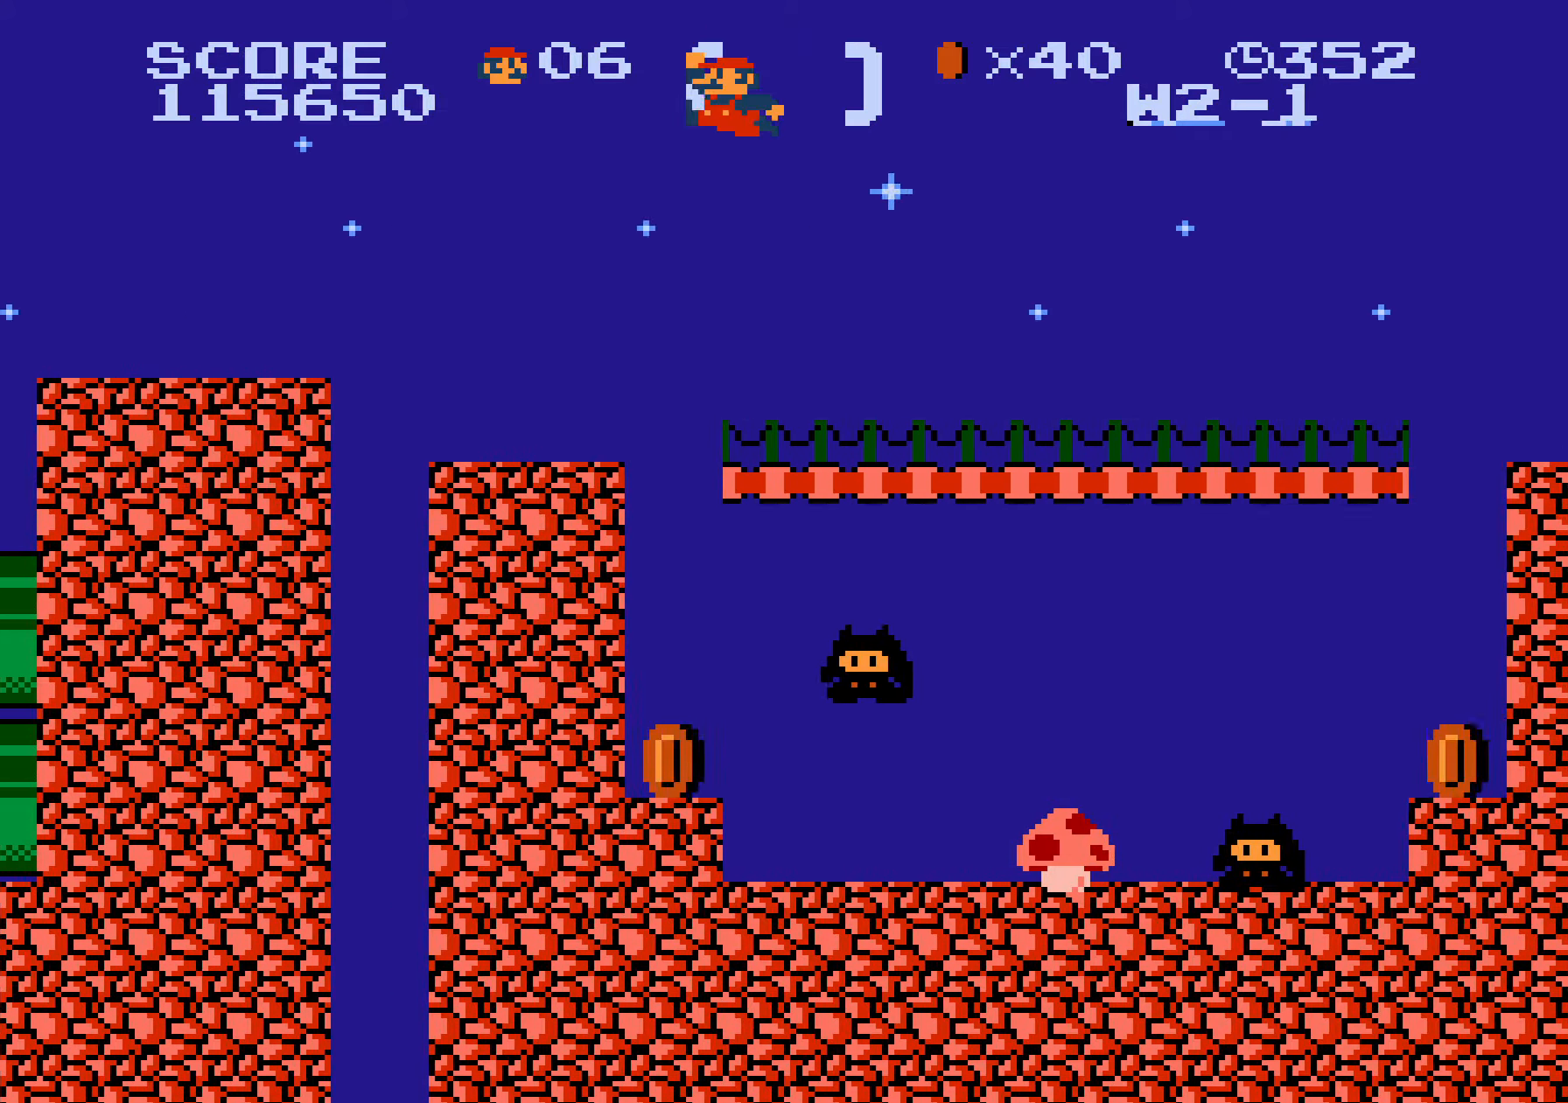
{"buttons": ["A", "B", "DPAD_RIGHT"], "events": [[33, "A", "up"], [266, "A", "down"]]}
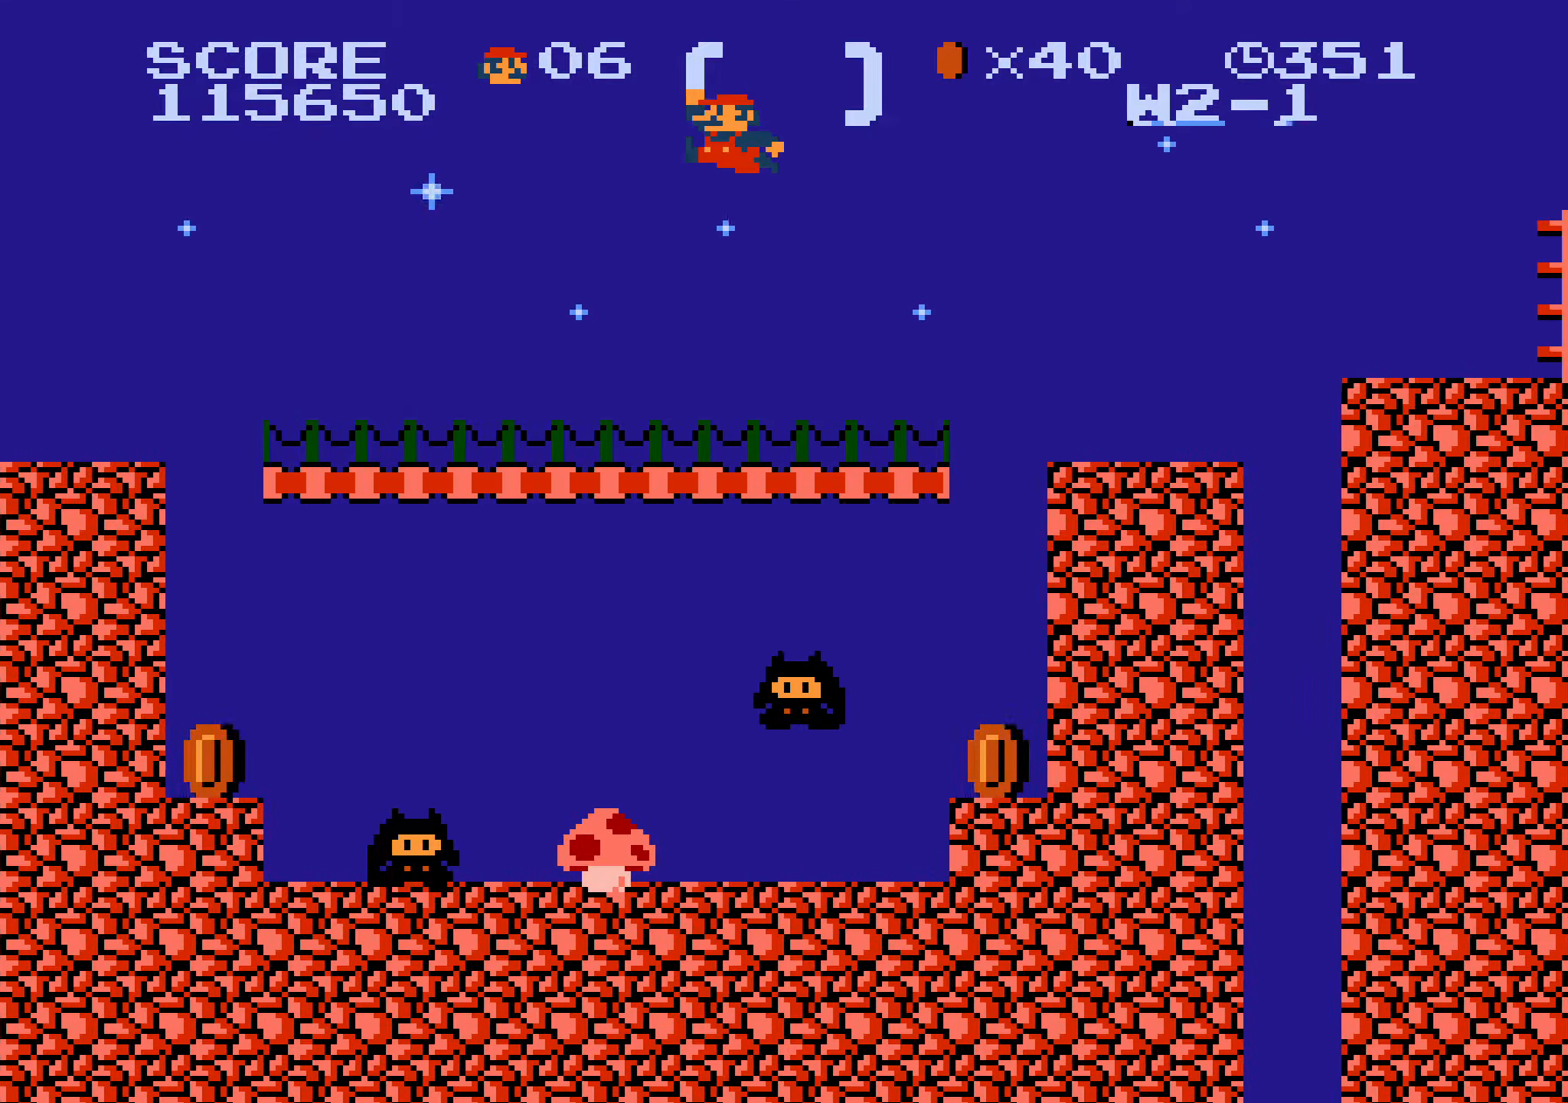
{"buttons": ["B", "DPAD_RIGHT"], "events": [[83, "A", "up"]]}
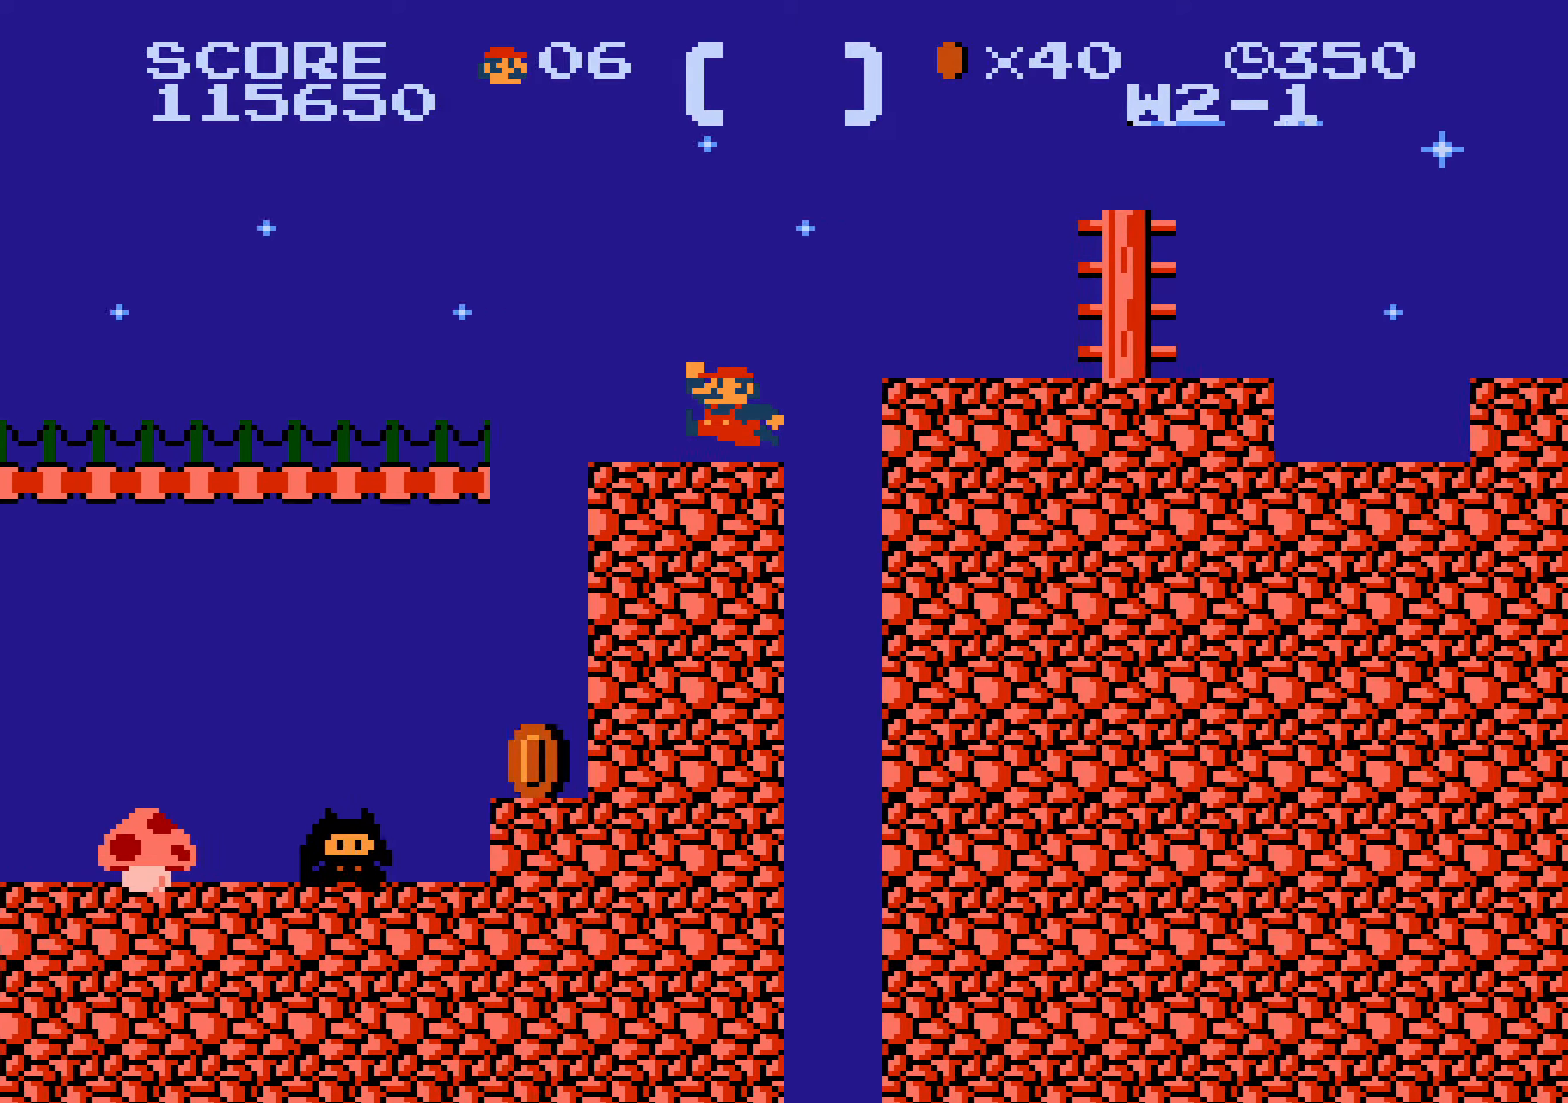
{"buttons": ["A", "B", "DPAD_RIGHT"], "events": [[16, "A", "down"]]}
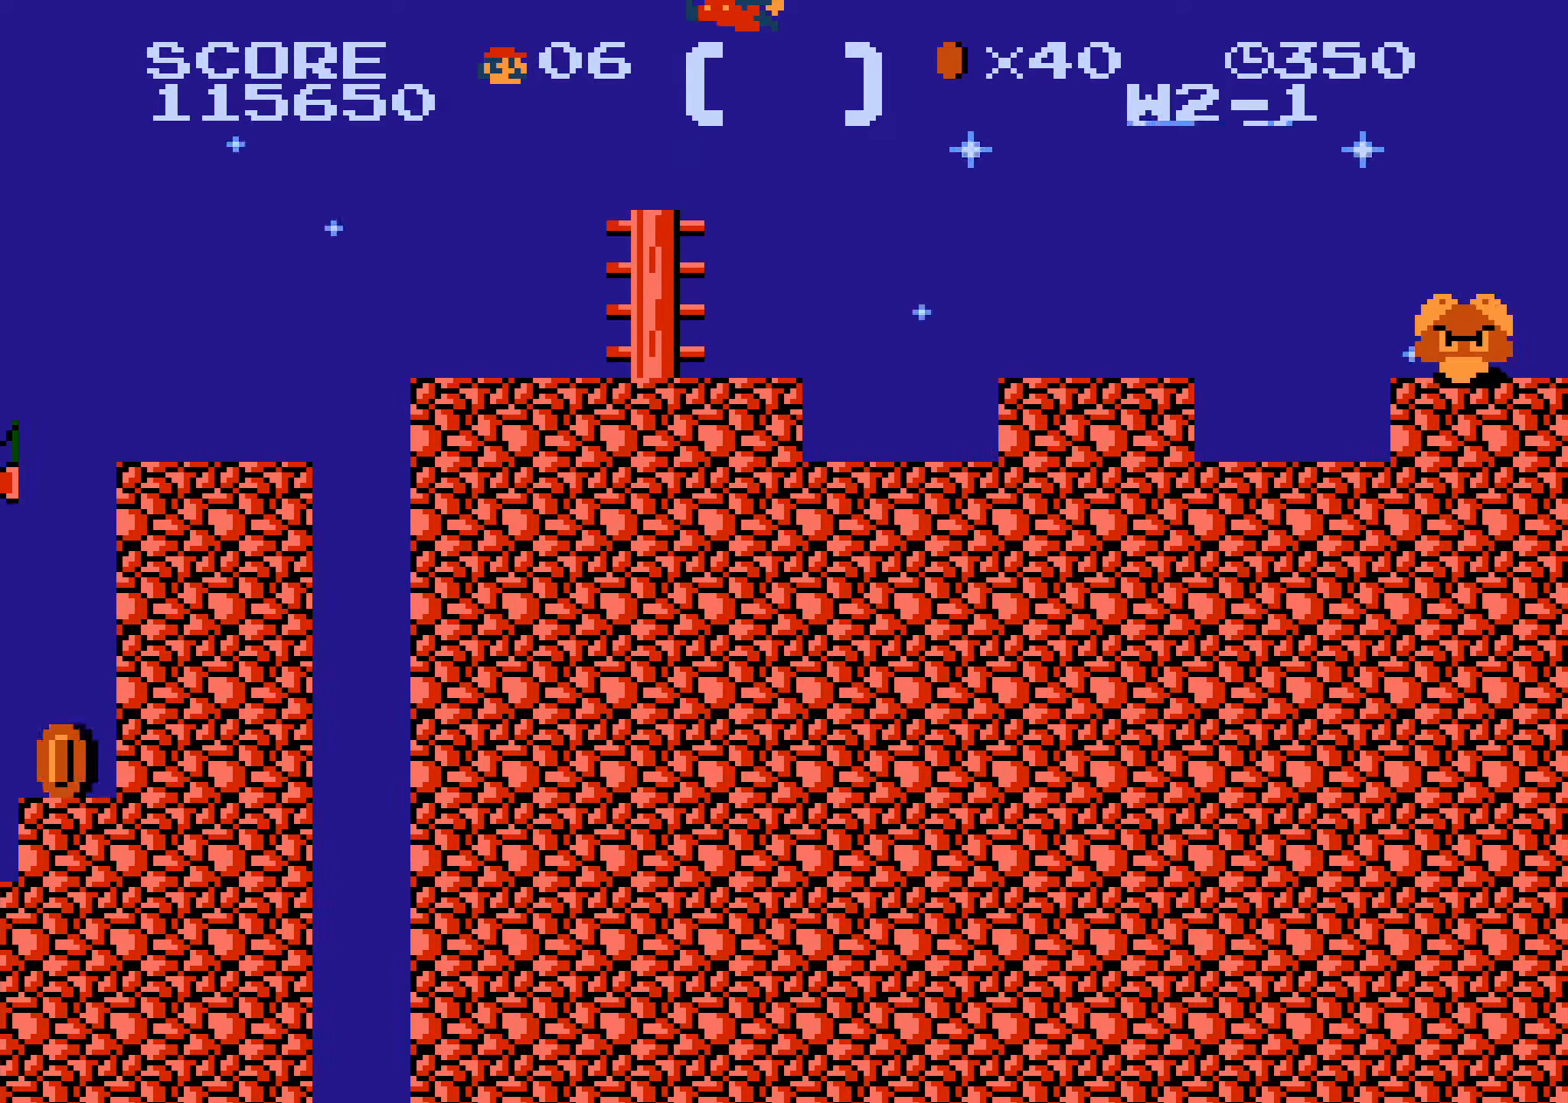
{"buttons": ["B", "DPAD_RIGHT"], "events": [[116, "A", "up"], [383, "A", "down"], [400, "A", "up"]]}
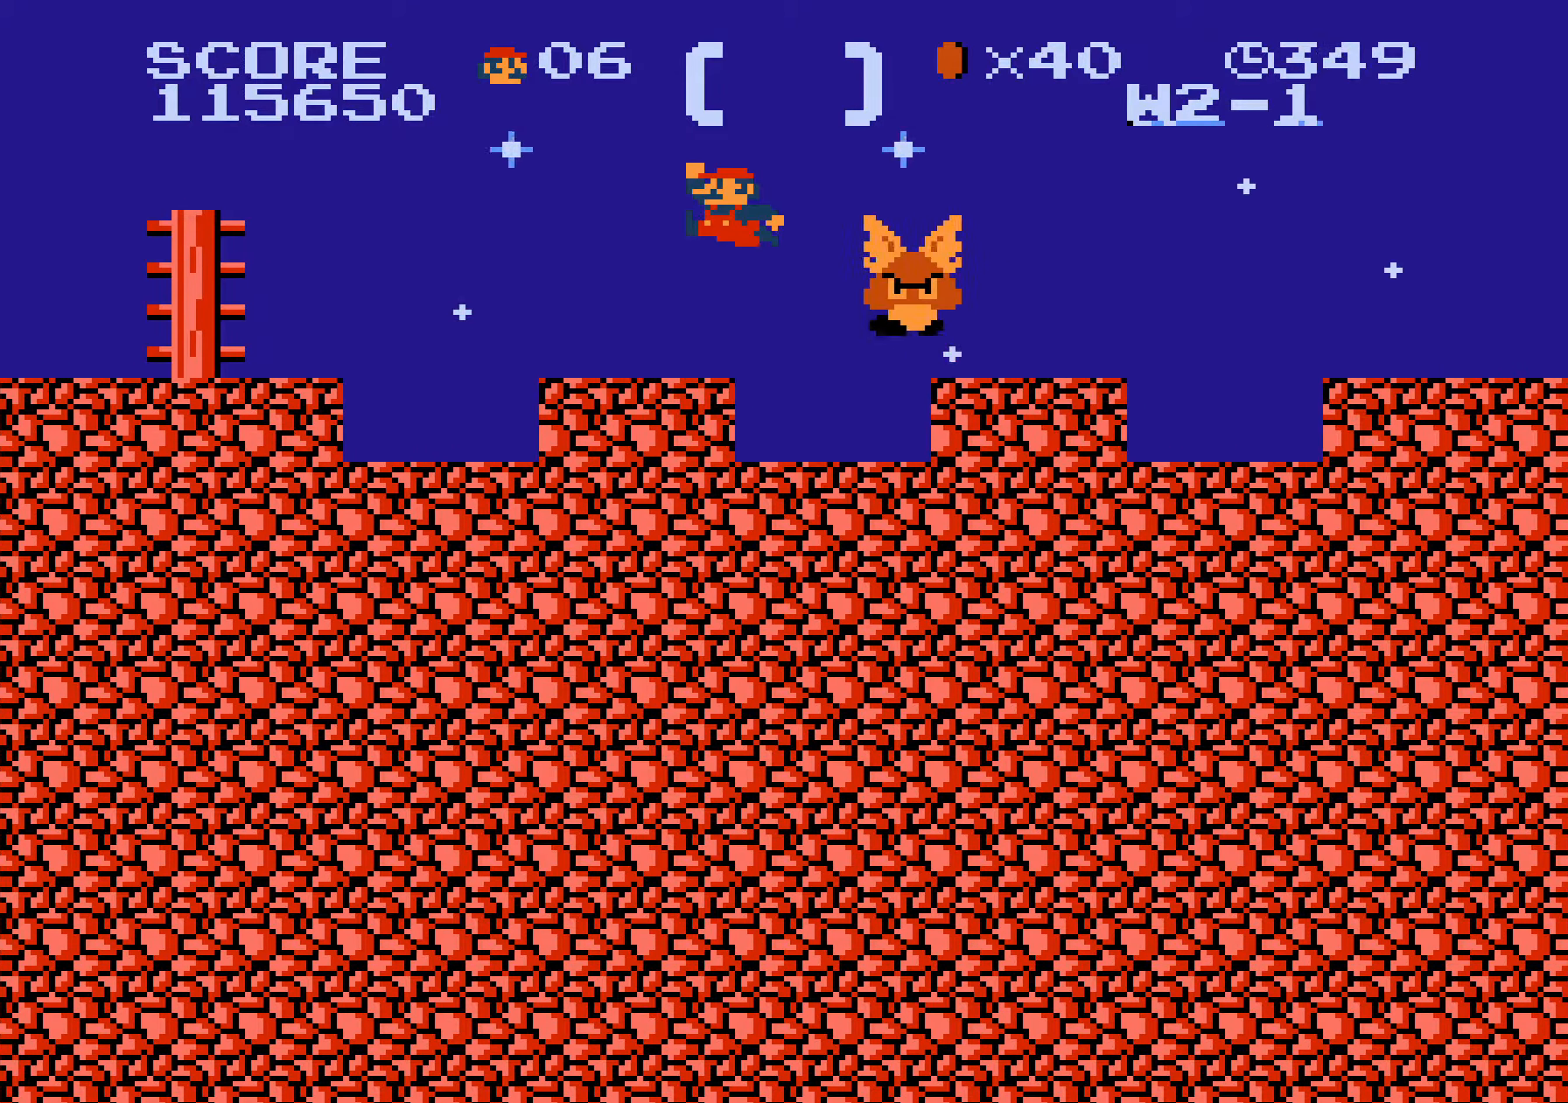
{"buttons": ["B", "DPAD_RIGHT"], "events": []}
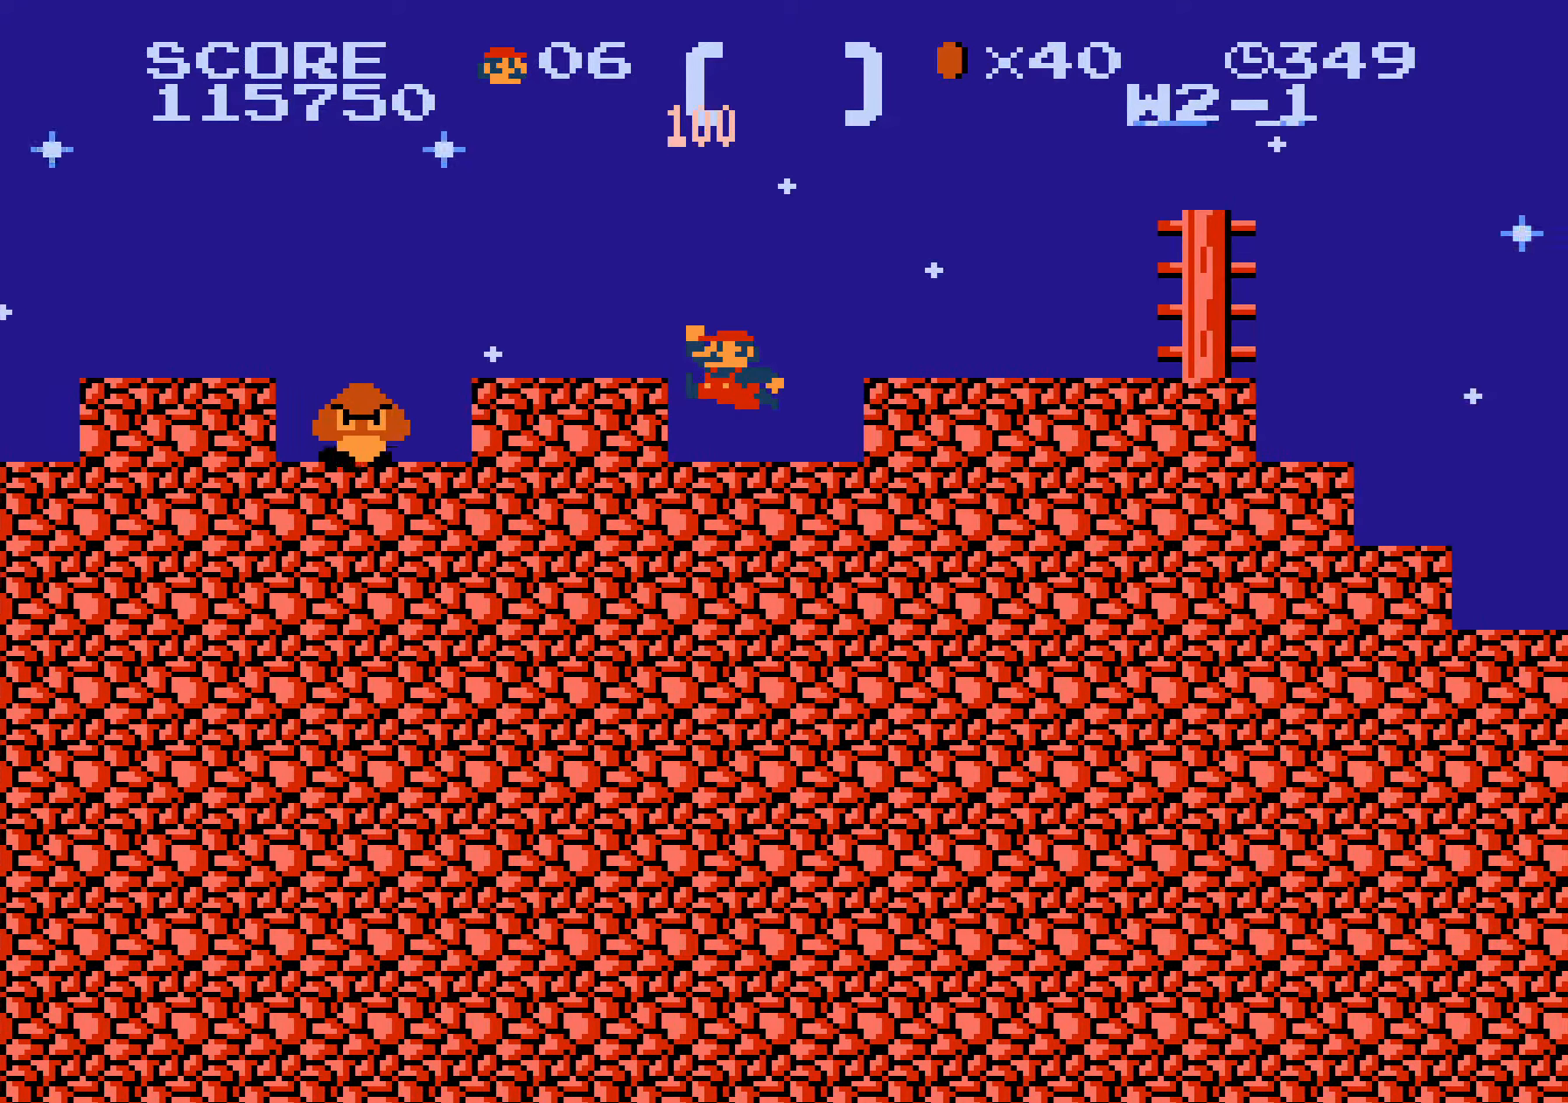
{"buttons": ["A", "B", "DPAD_RIGHT"], "events": [[50, "A", "down"]]}
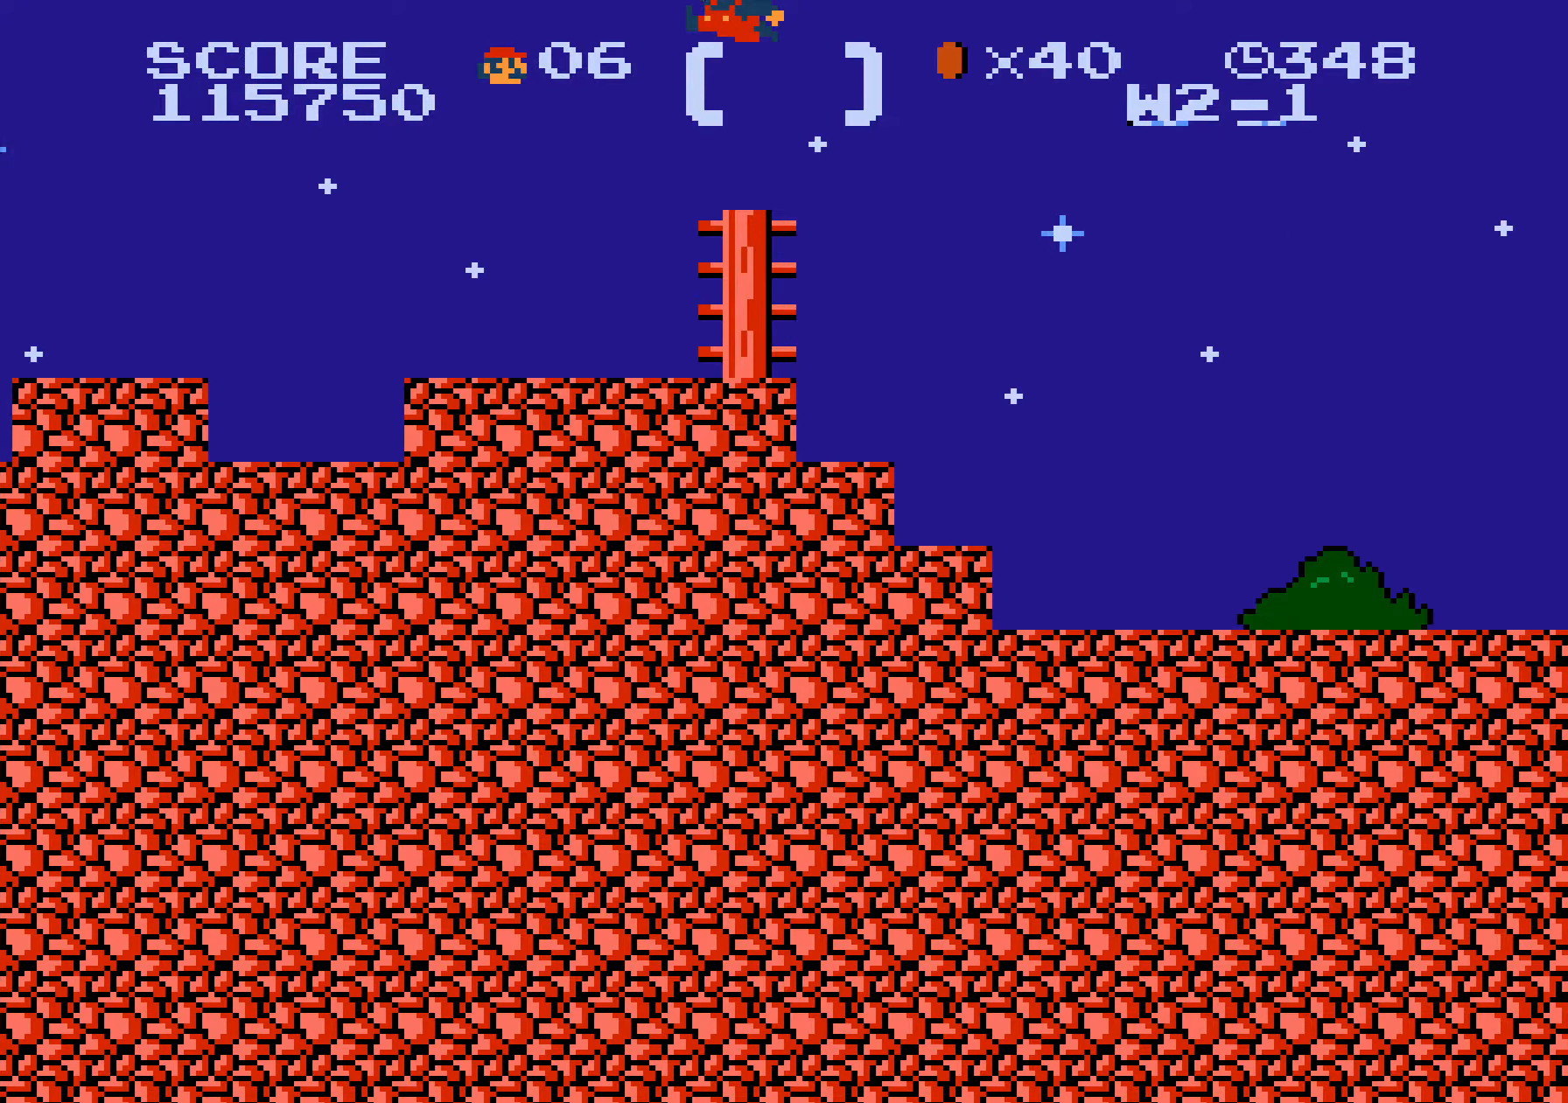
{"buttons": ["B", "DPAD_RIGHT"], "events": [[200, "A", "up"]]}
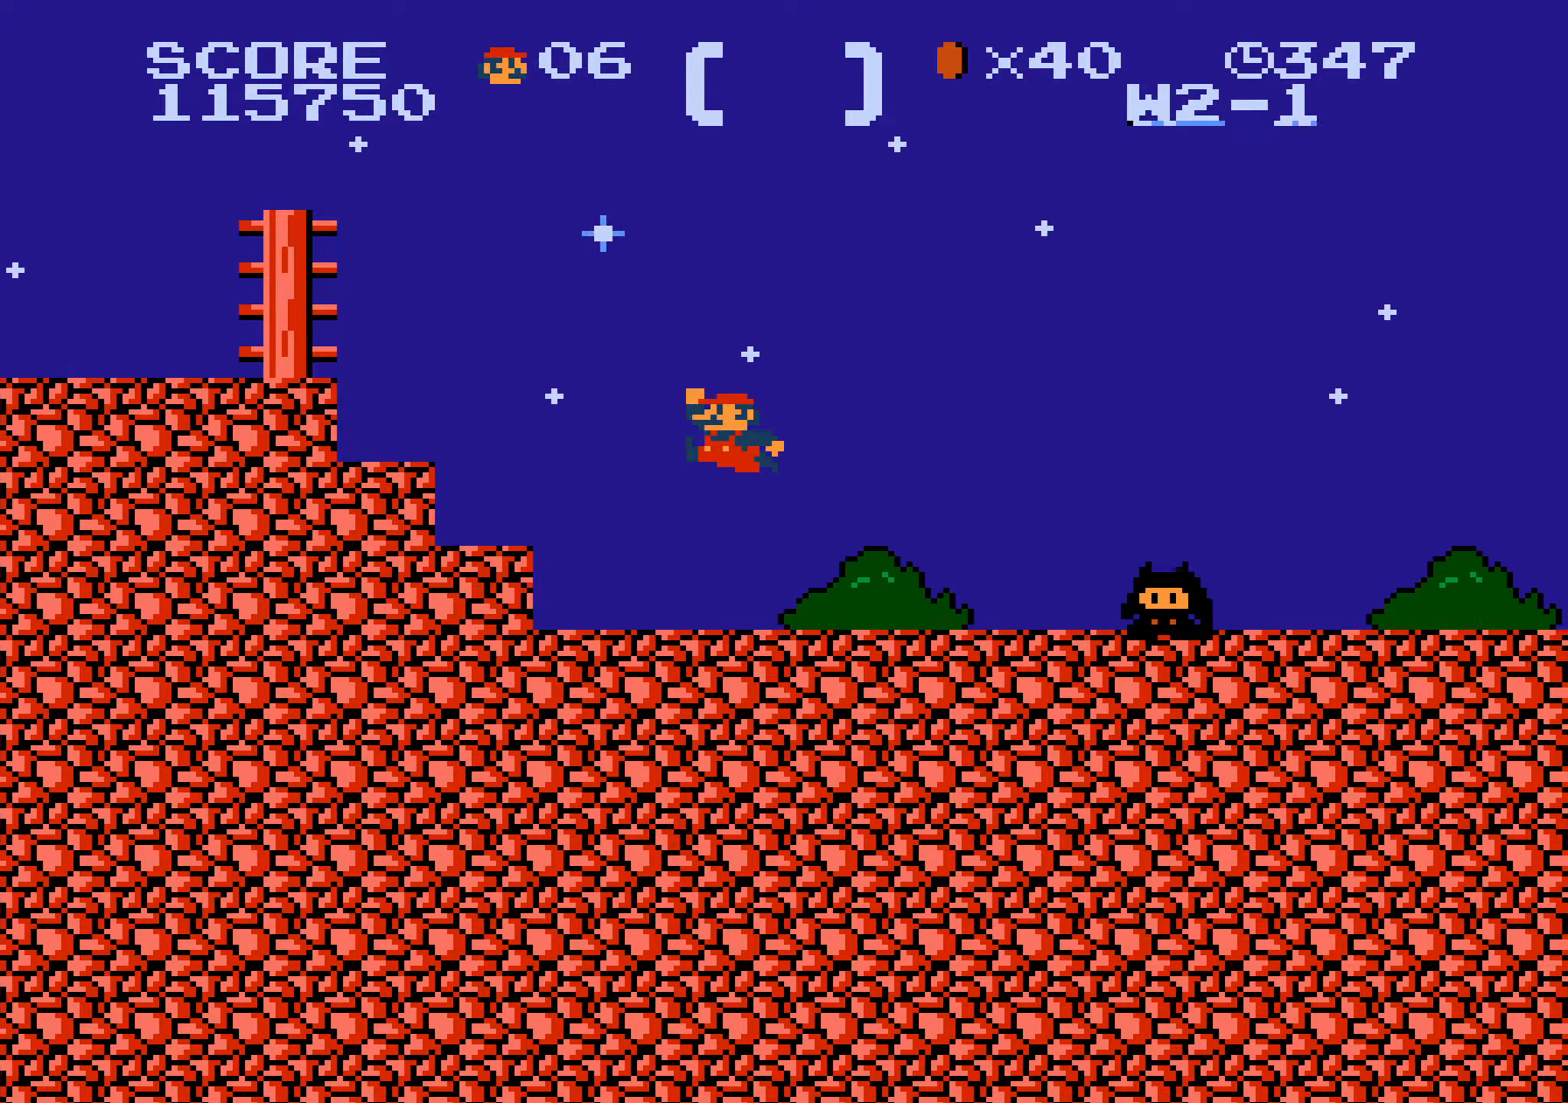
{"buttons": ["B", "DPAD_RIGHT"], "events": [[133, "A", "down"], [183, "A", "up"]]}
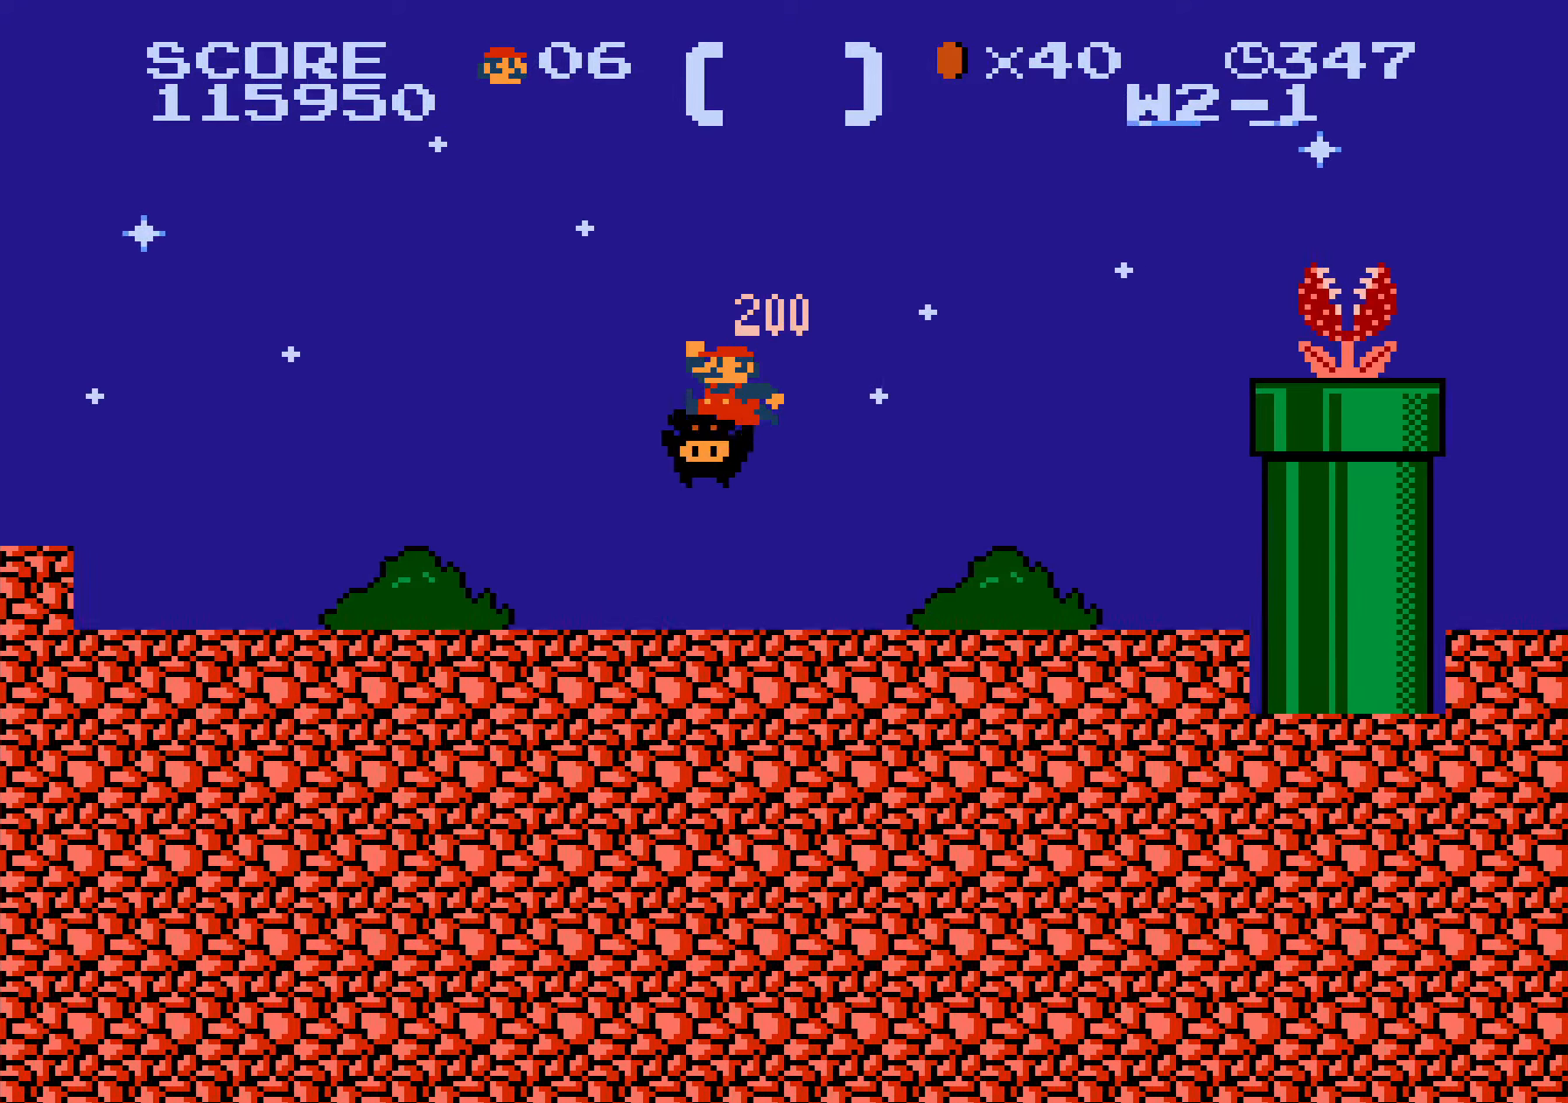
{"buttons": ["A", "B", "DPAD_RIGHT"], "events": [[266, "A", "down"]]}
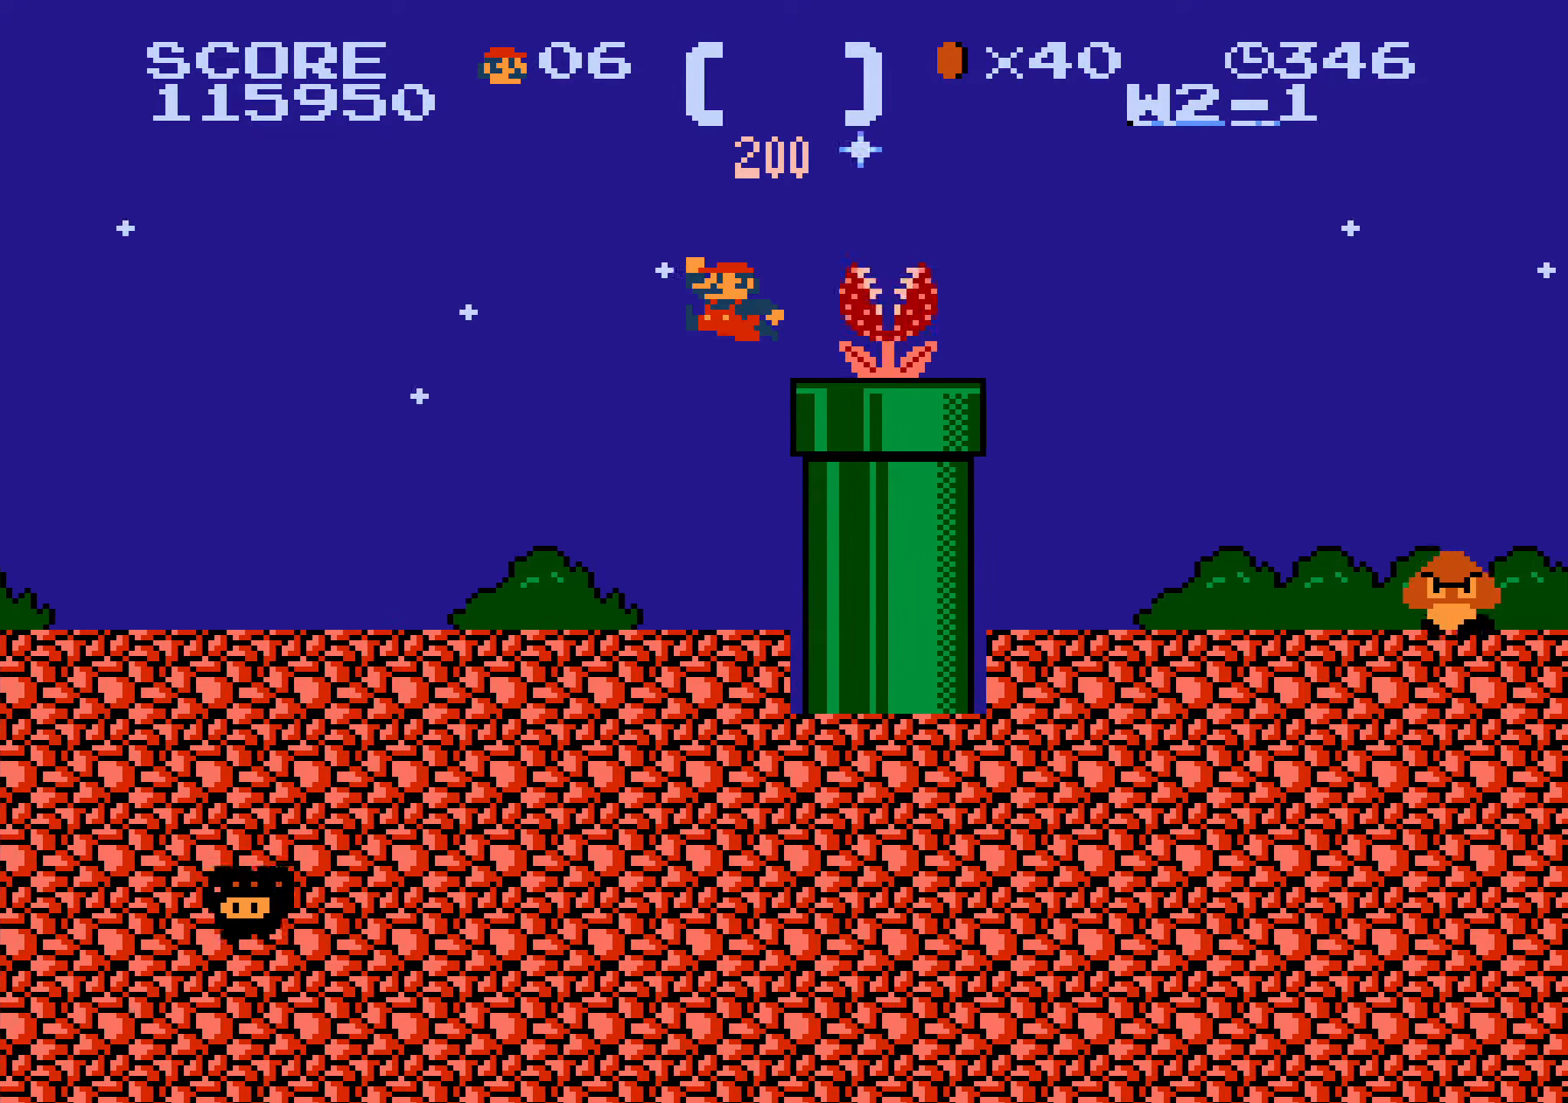
{"buttons": ["B", "DPAD_RIGHT"], "events": [[317, "A", "up"]]}
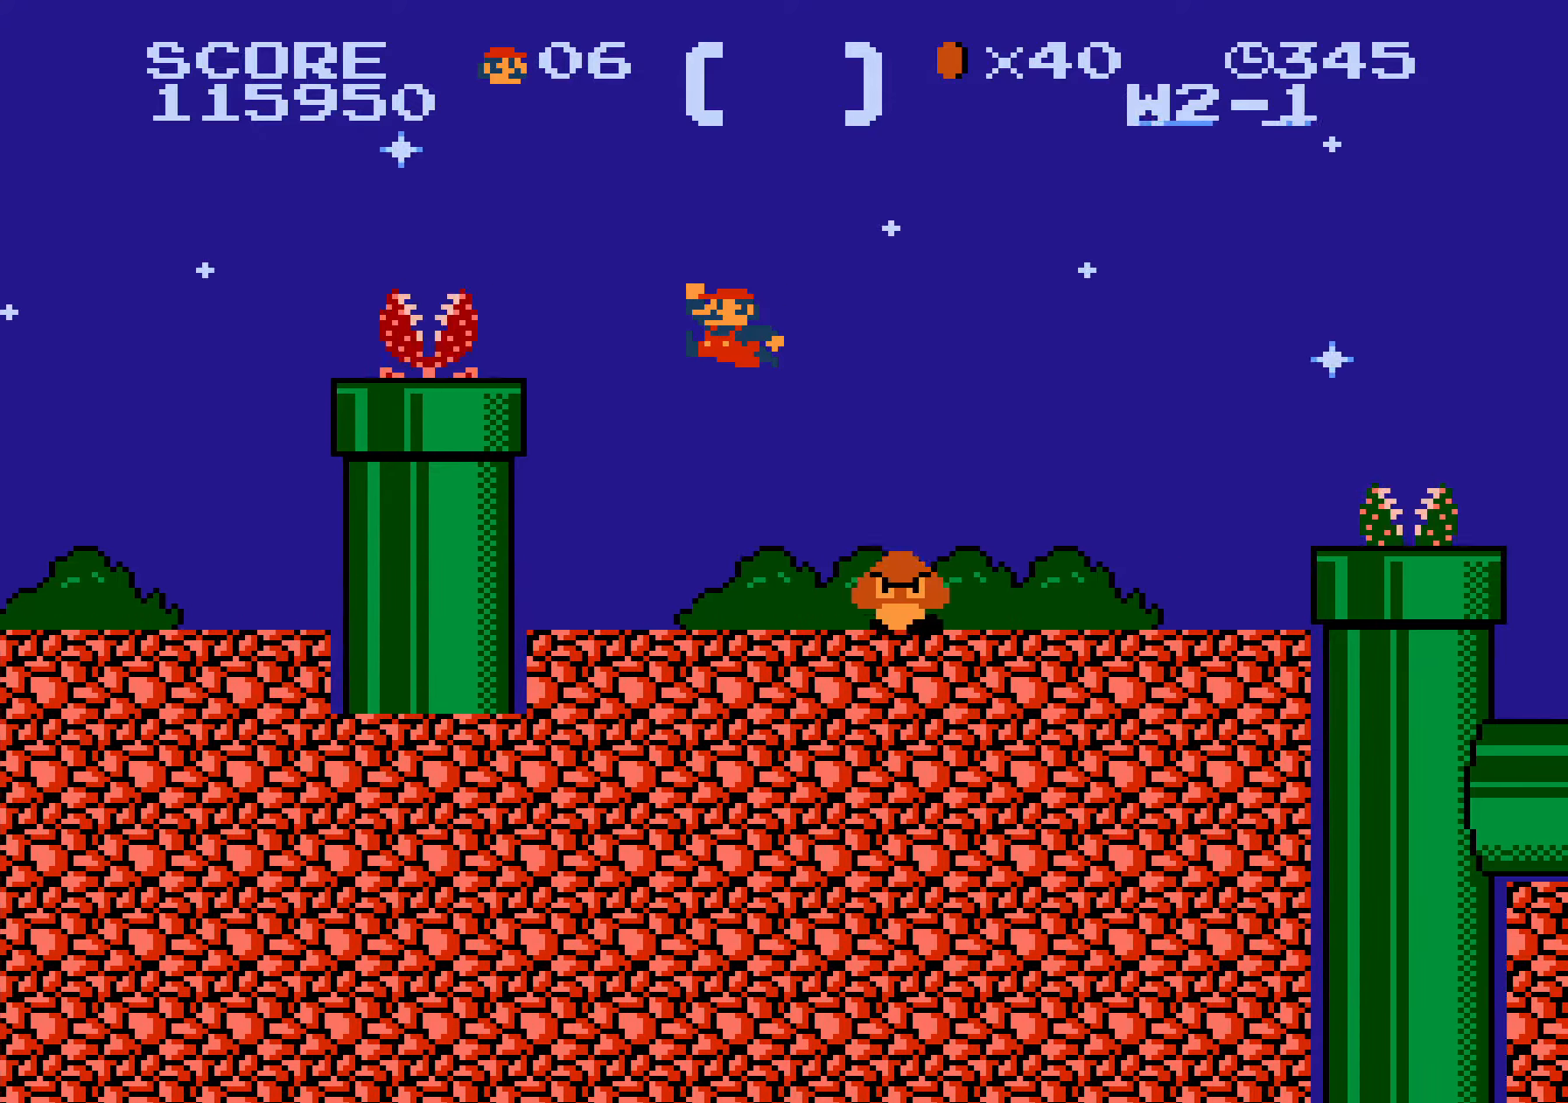
{"buttons": ["A", "B", "DPAD_RIGHT"], "events": [[467, "A", "down"]]}
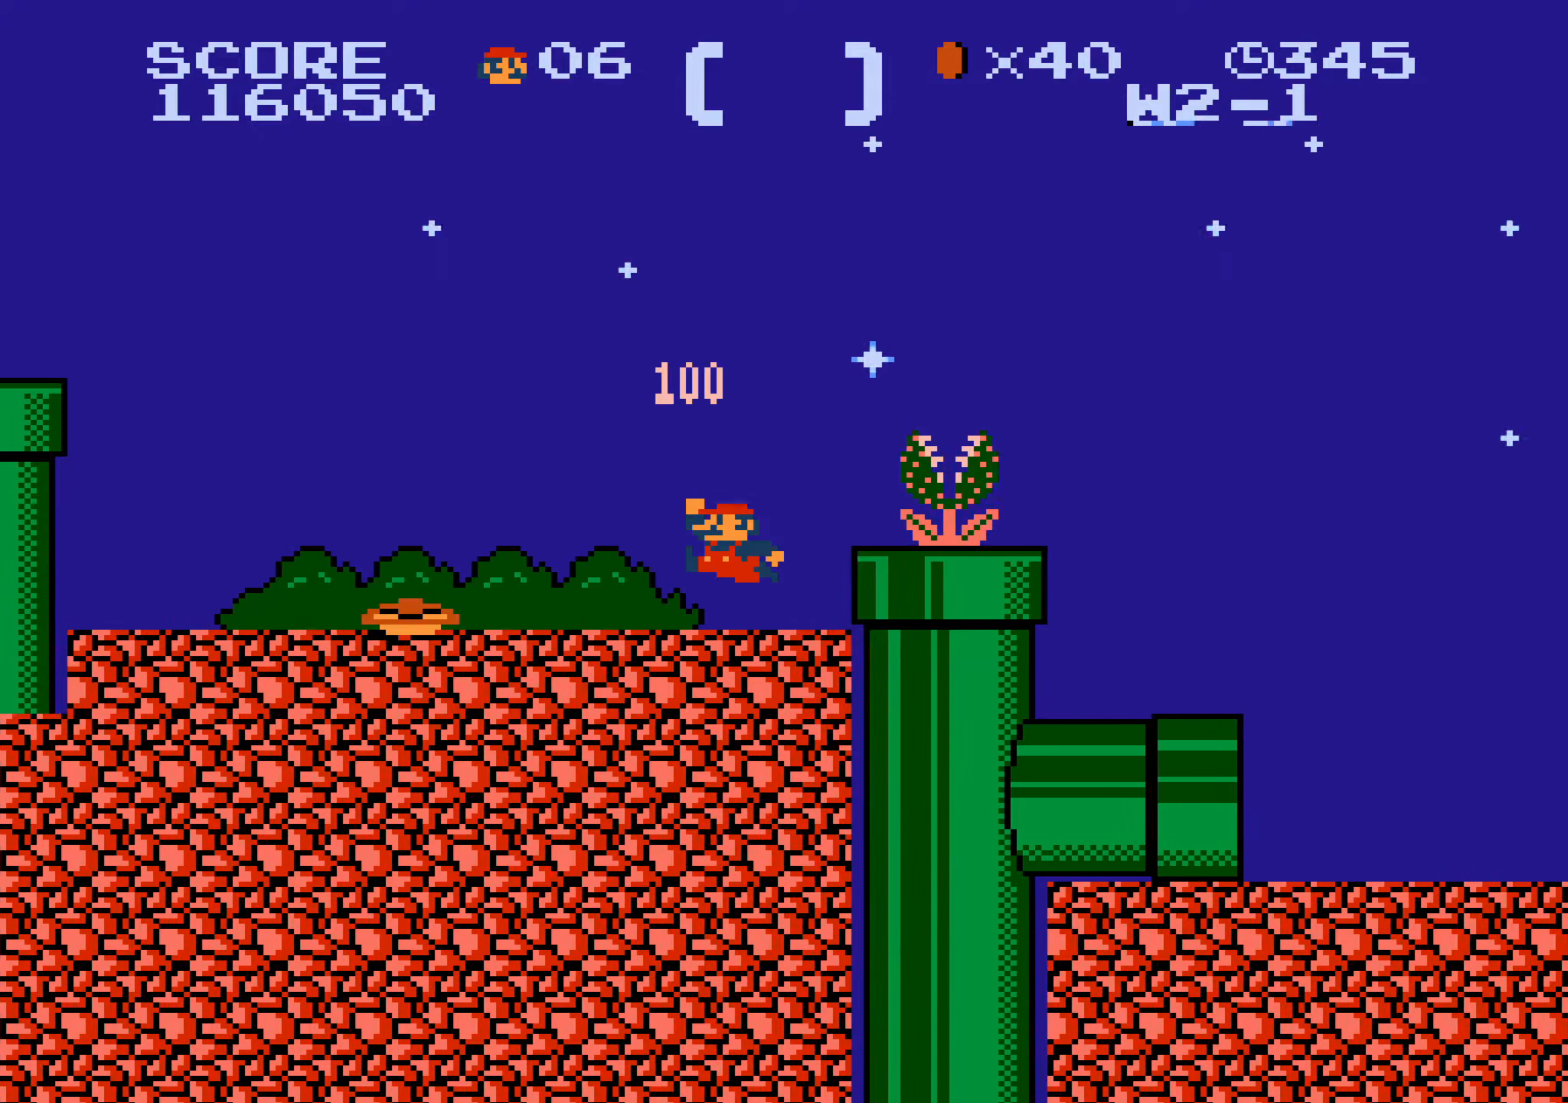
{"buttons": ["B", "DPAD_RIGHT"], "events": [[233, "A", "up"]]}
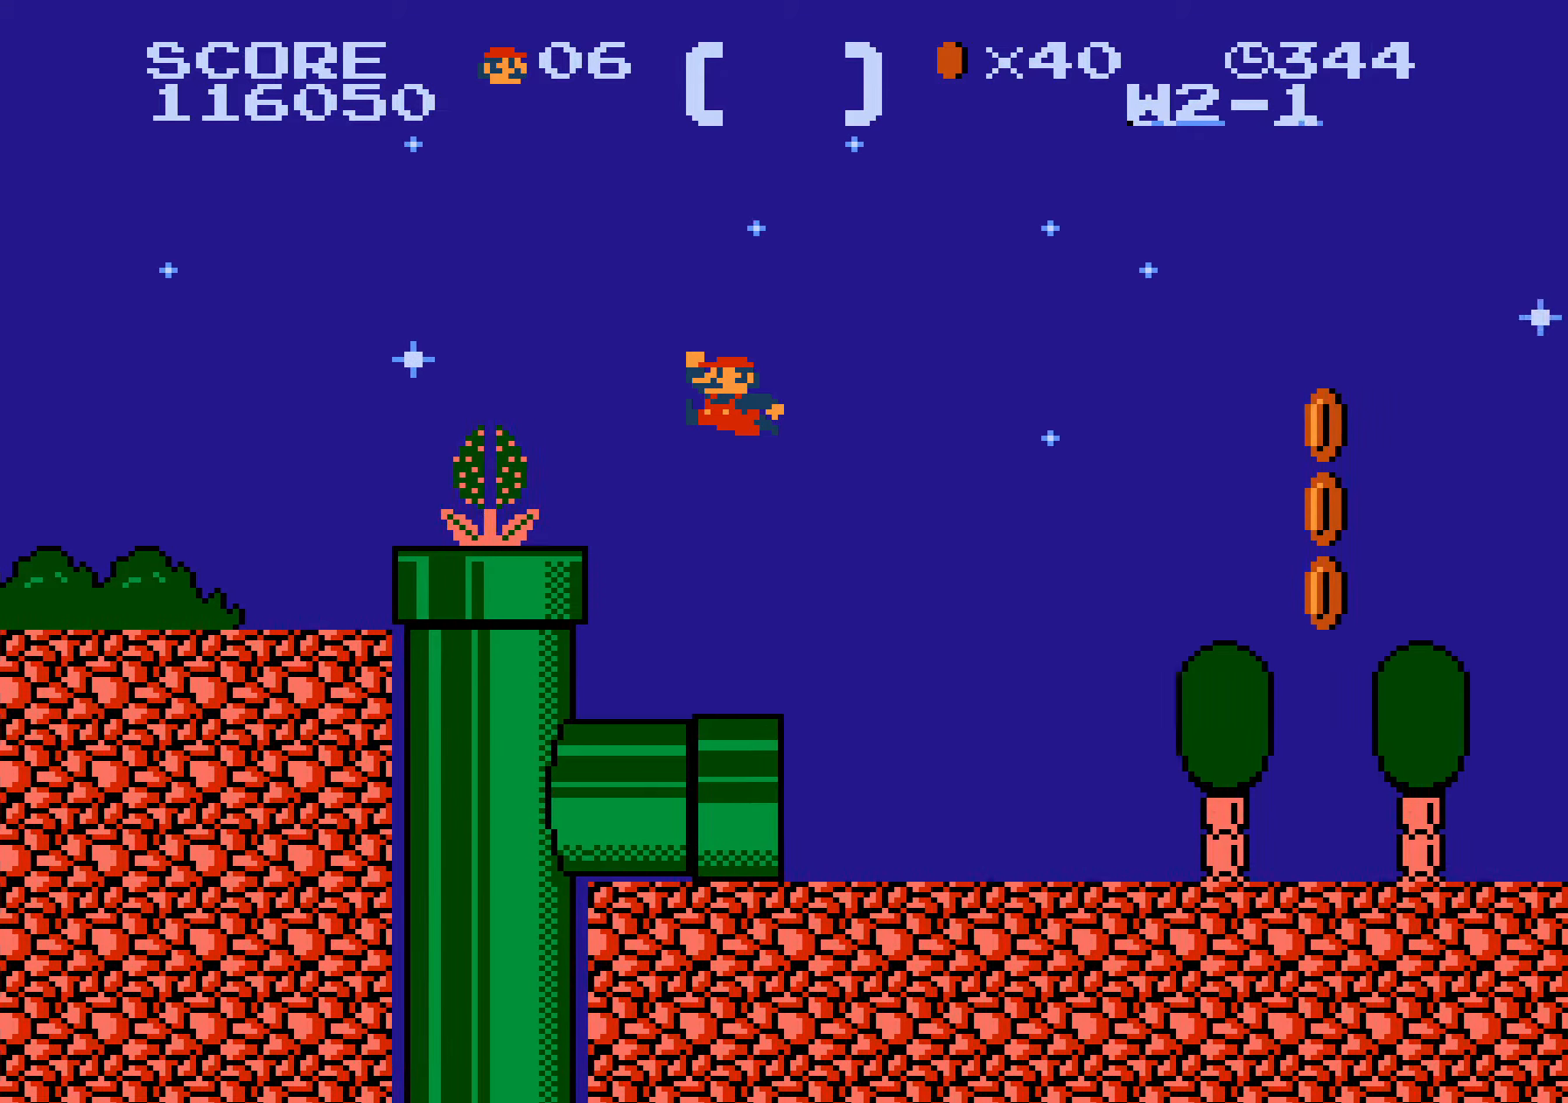
{"buttons": ["A", "B", "DPAD_RIGHT"], "events": [[367, "A", "down"]]}
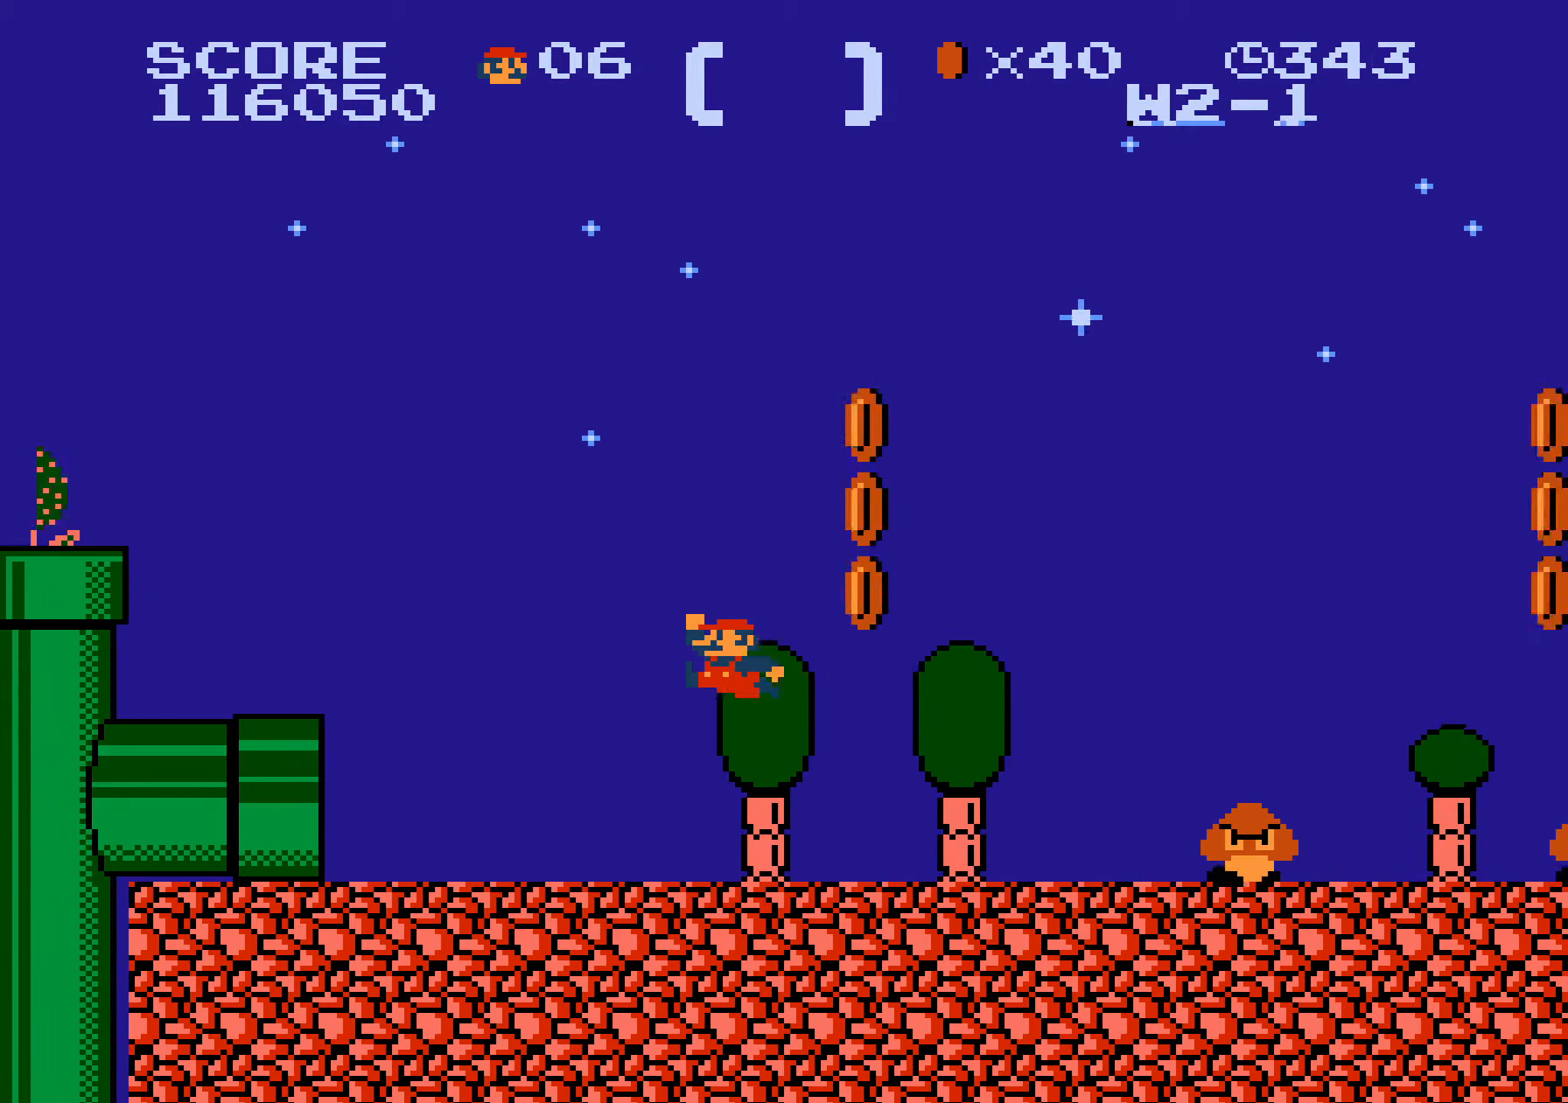
{"buttons": ["B", "DPAD_RIGHT"], "events": [[133, "A", "up"]]}
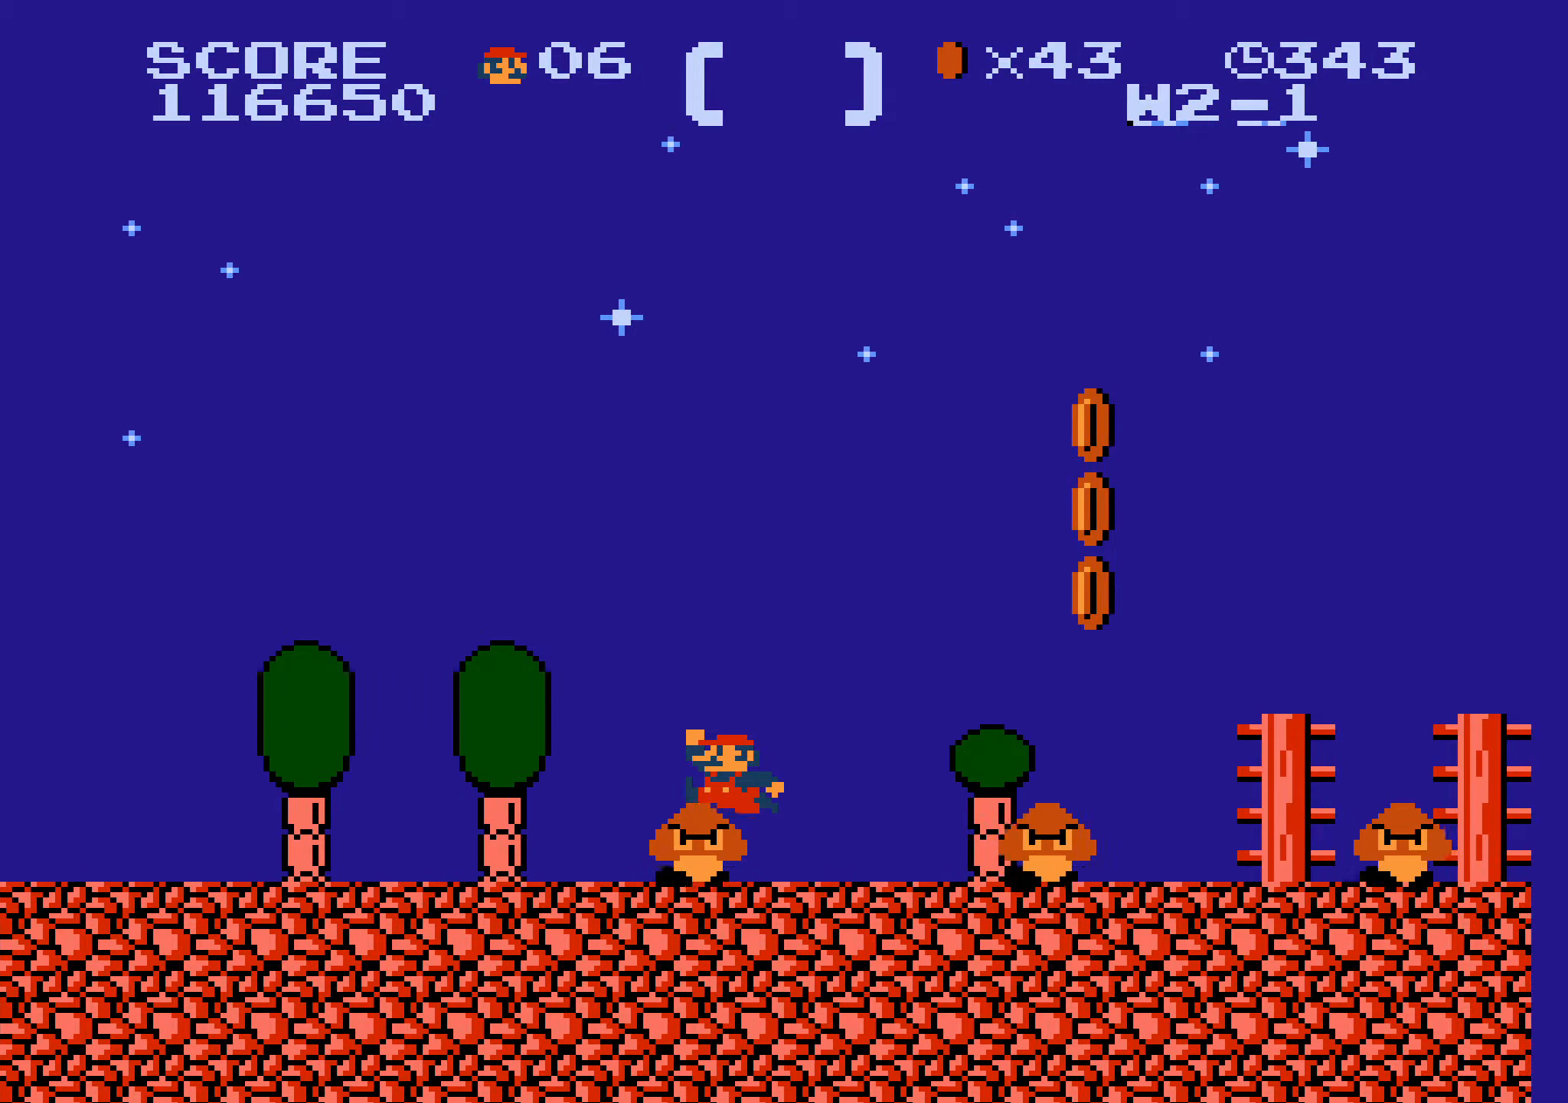
{"buttons": ["B", "DPAD_RIGHT"], "events": []}
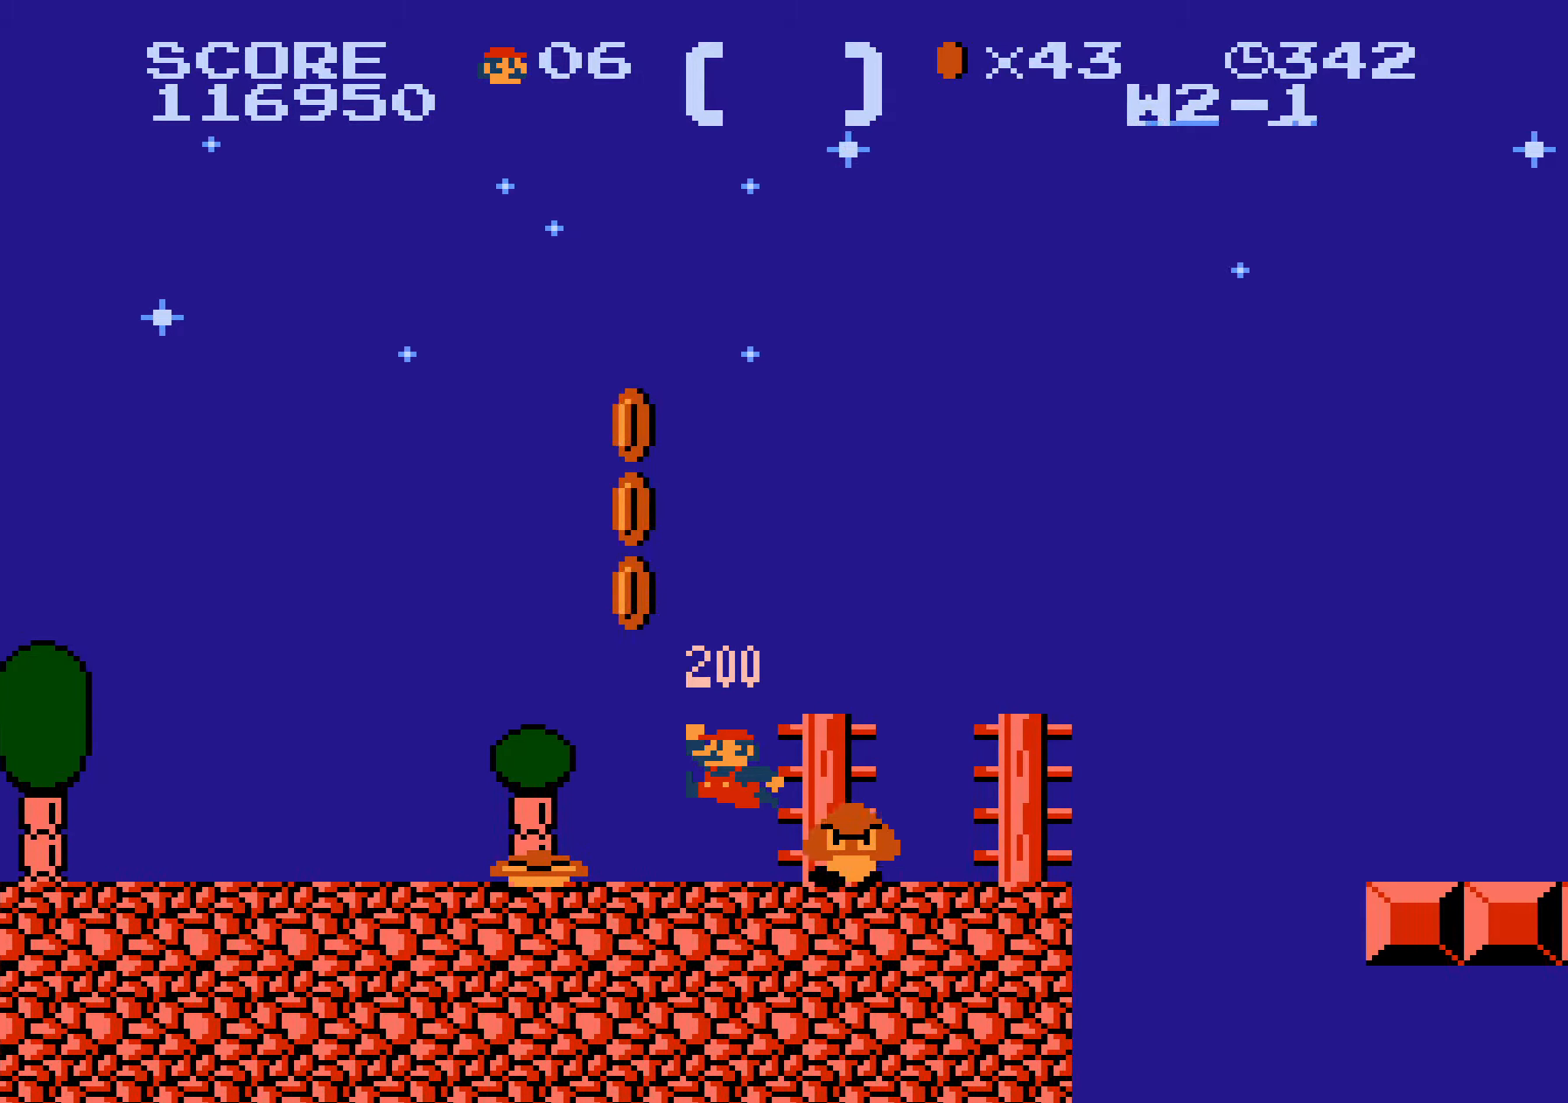
{"buttons": ["A", "B", "DPAD_RIGHT"], "events": [[317, "A", "down"]]}
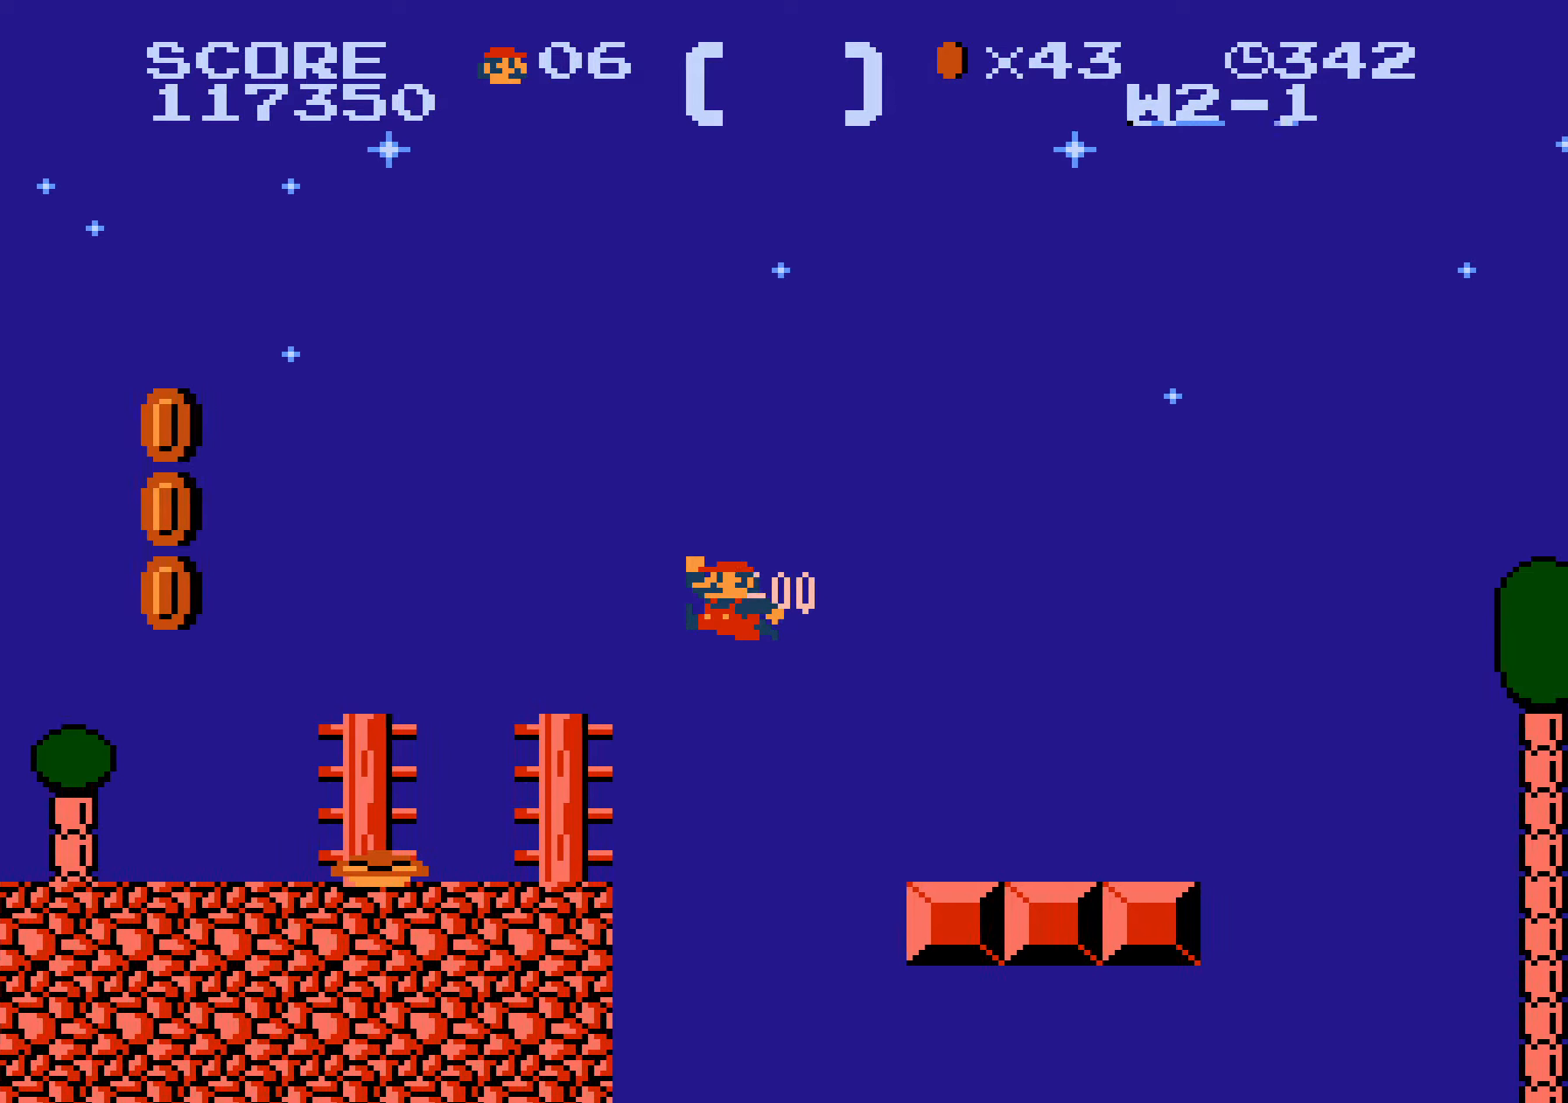
{"buttons": ["B", "DPAD_RIGHT"], "events": [[83, "A", "up"]]}
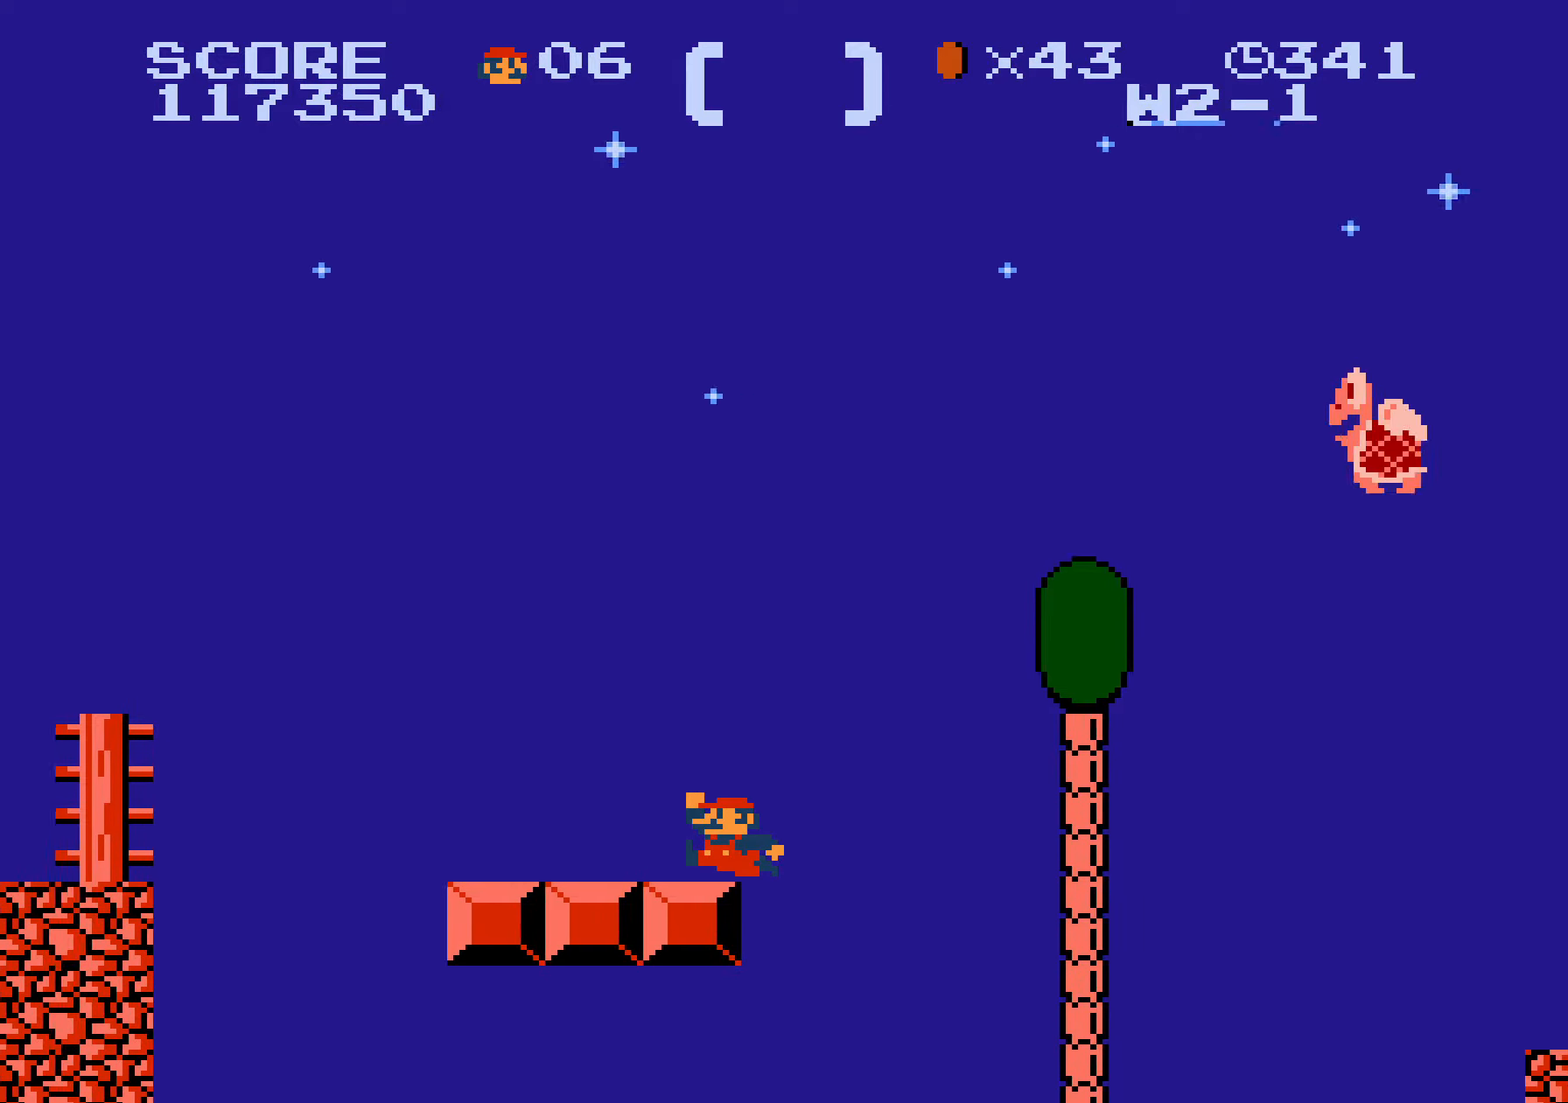
{"buttons": ["B", "DPAD_RIGHT"], "events": [[17, "A", "down"], [300, "A", "up"]]}
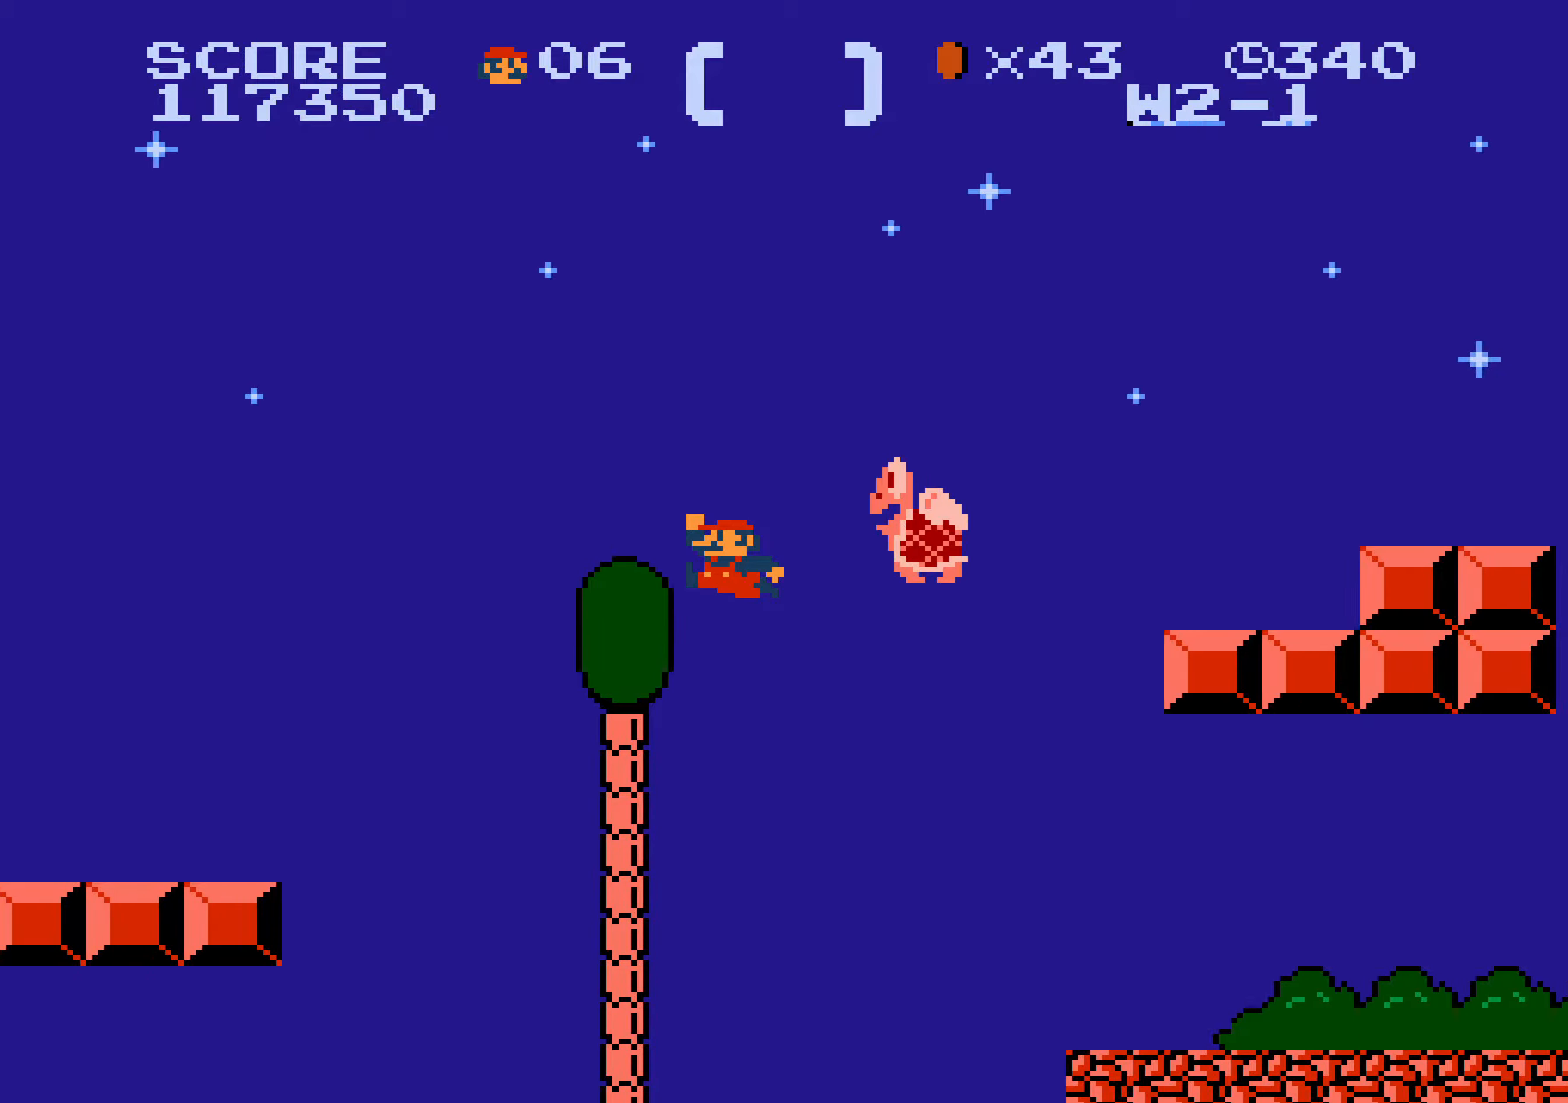
{"buttons": ["B", "DPAD_RIGHT"], "events": [[367, "A", "down"], [467, "A", "up"]]}
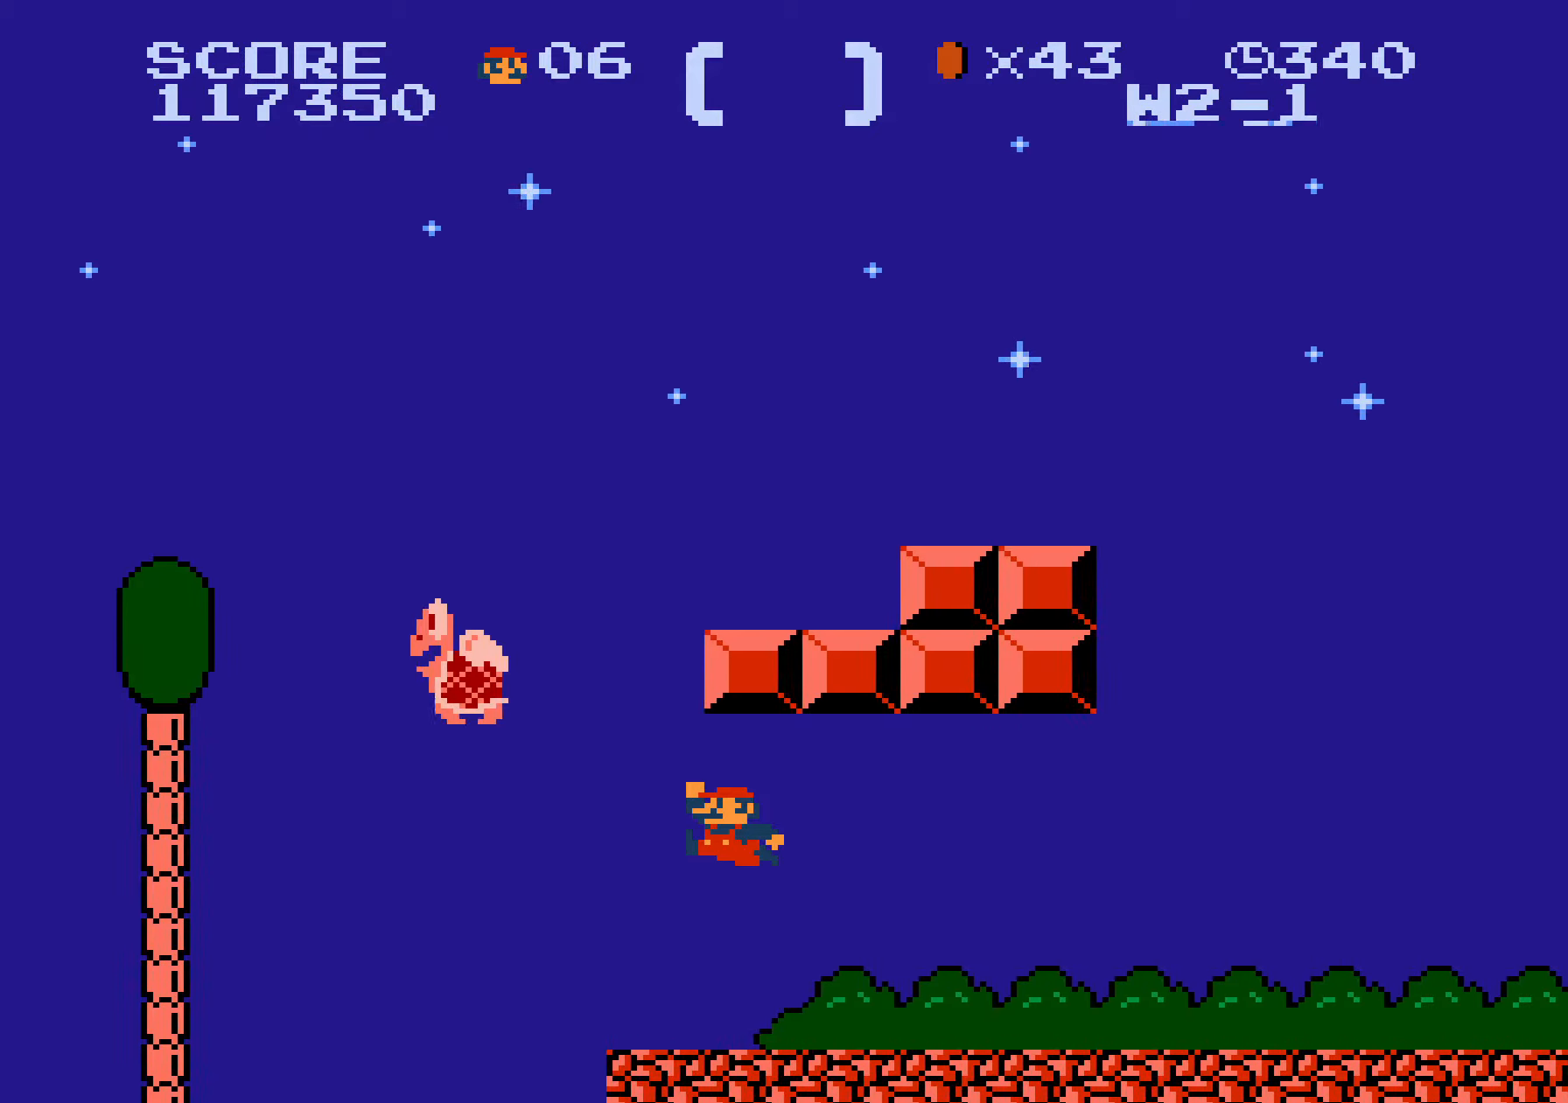
{"buttons": ["B", "DPAD_RIGHT"], "events": []}
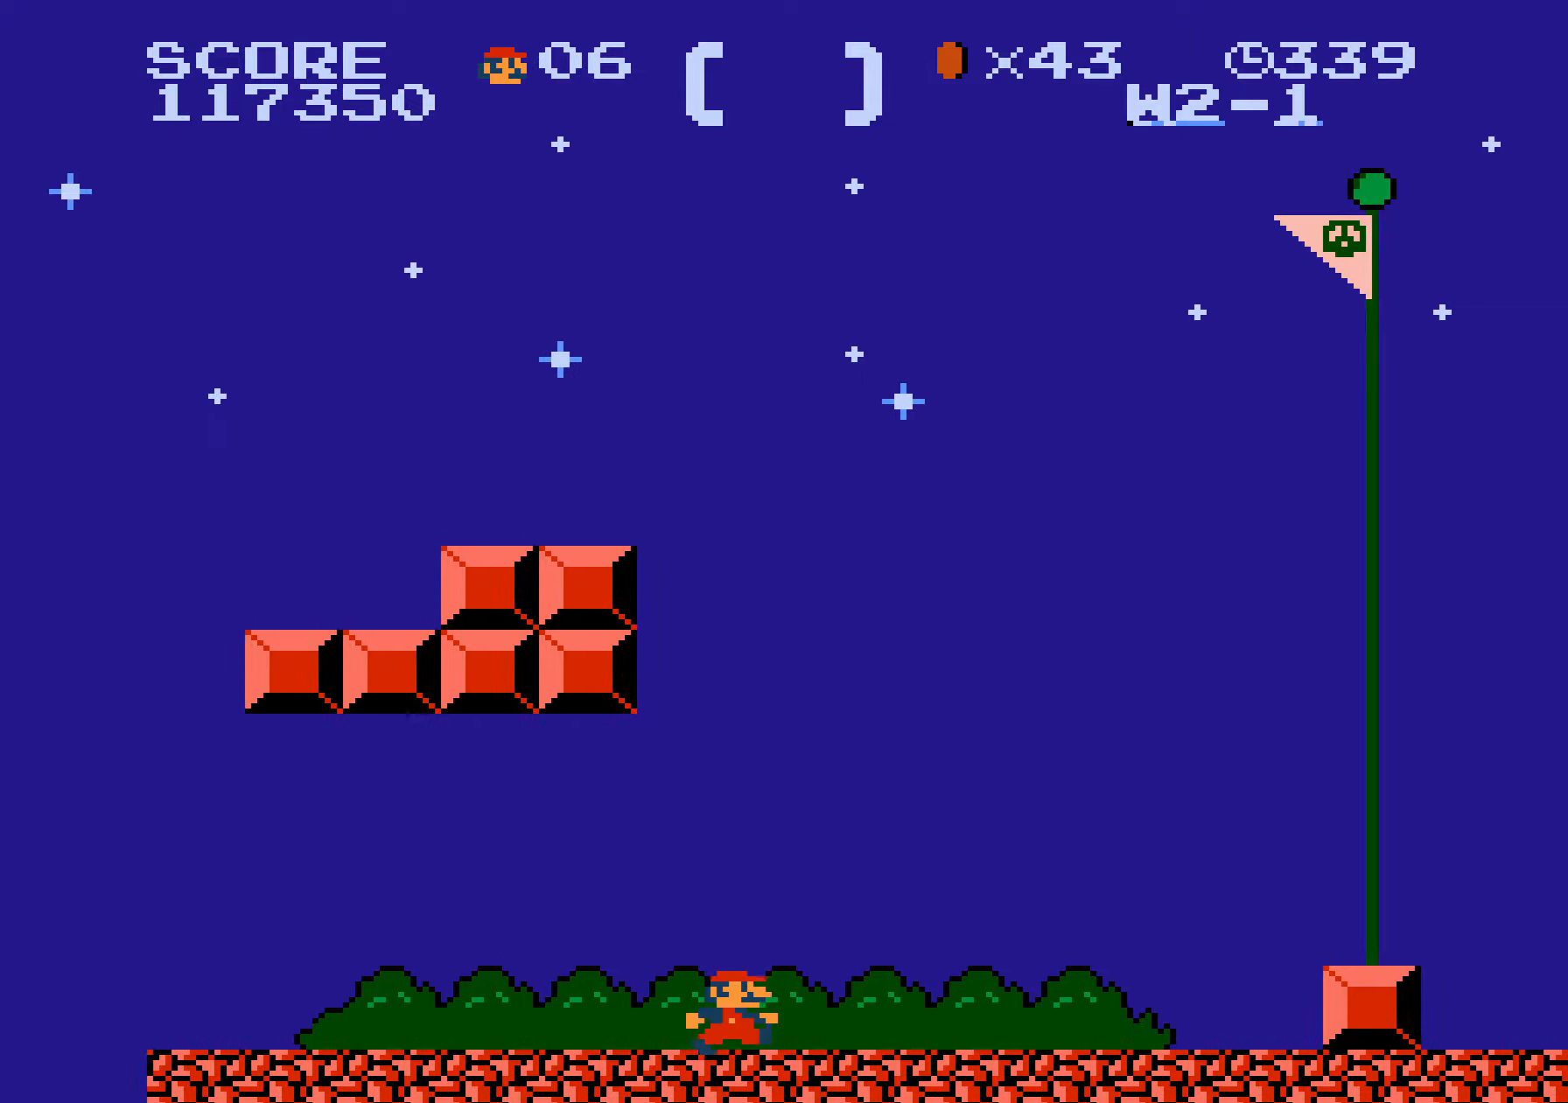
{"buttons": ["B", "DPAD_LEFT"], "events": [[400, "DPAD_RIGHT", "up"], [434, "DPAD_LEFT", "down"], [467, "DPAD_LEFT", "up"], [484, "DPAD_LEFT", "down"]]}
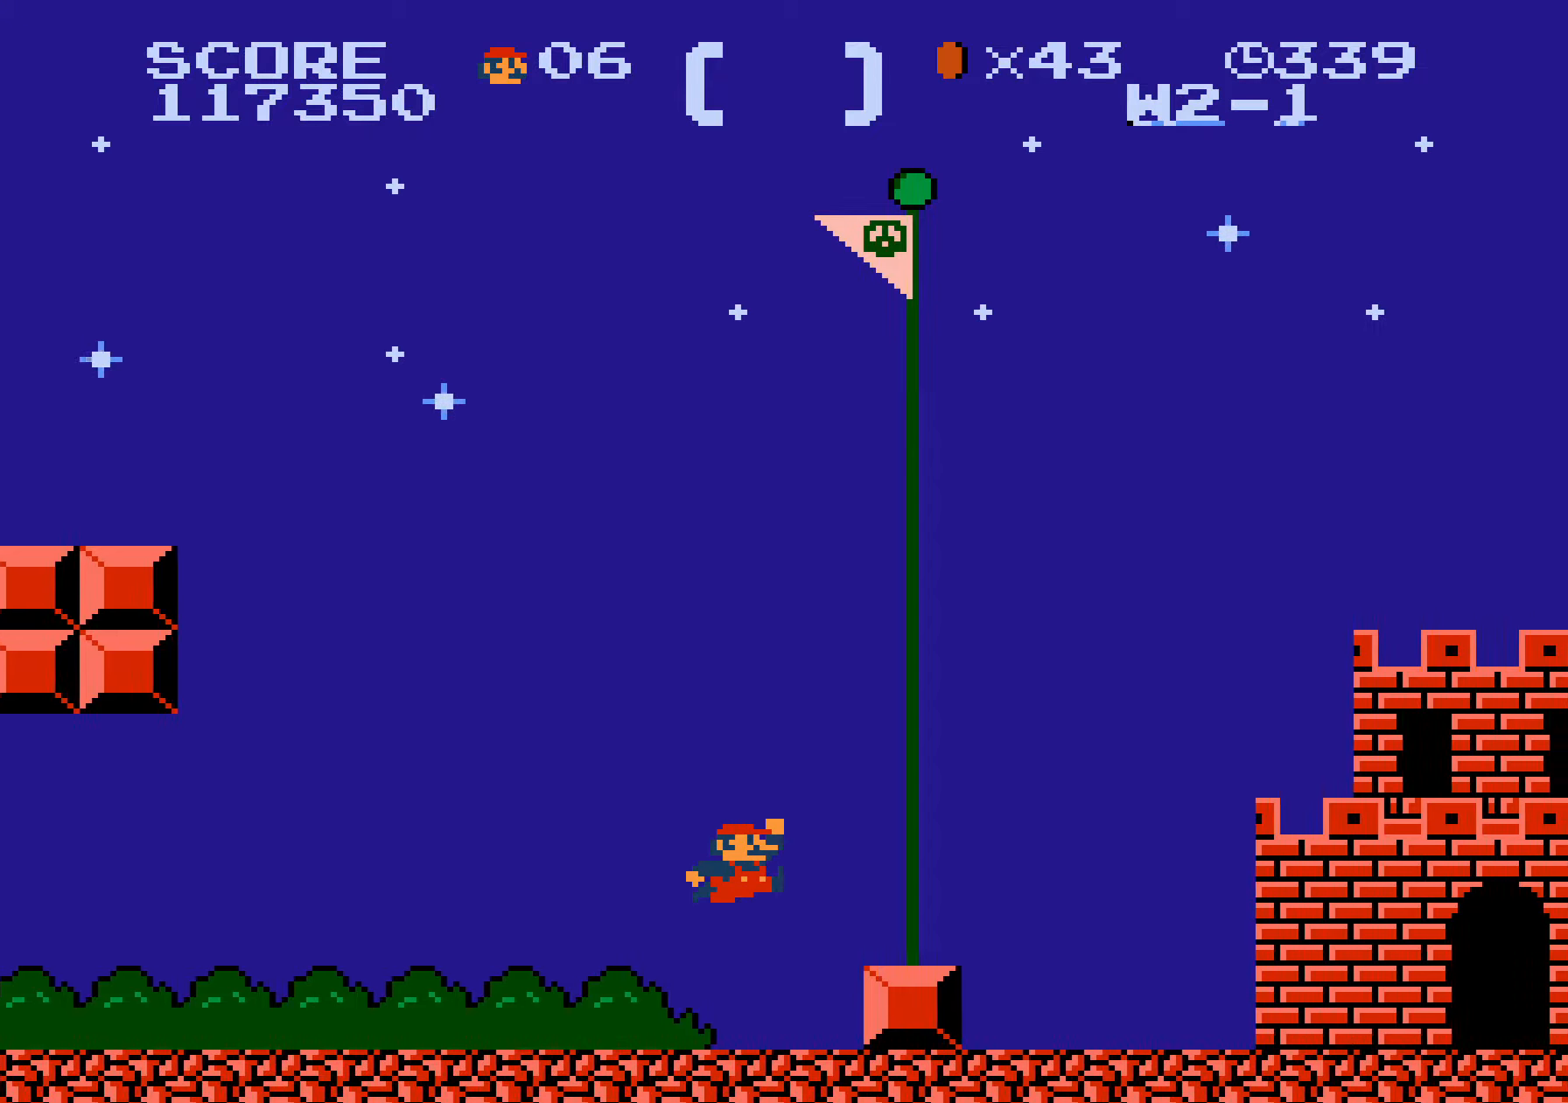
{"buttons": [], "events": [[17, "DPAD_LEFT", "up"], [34, "DPAD_RIGHT", "down"], [134, "B", "up"], [134, "DPAD_LEFT", "down"], [134, "DPAD_RIGHT", "up"], [184, "A", "down"], [200, "A", "up"], [200, "DPAD_LEFT", "up"]]}